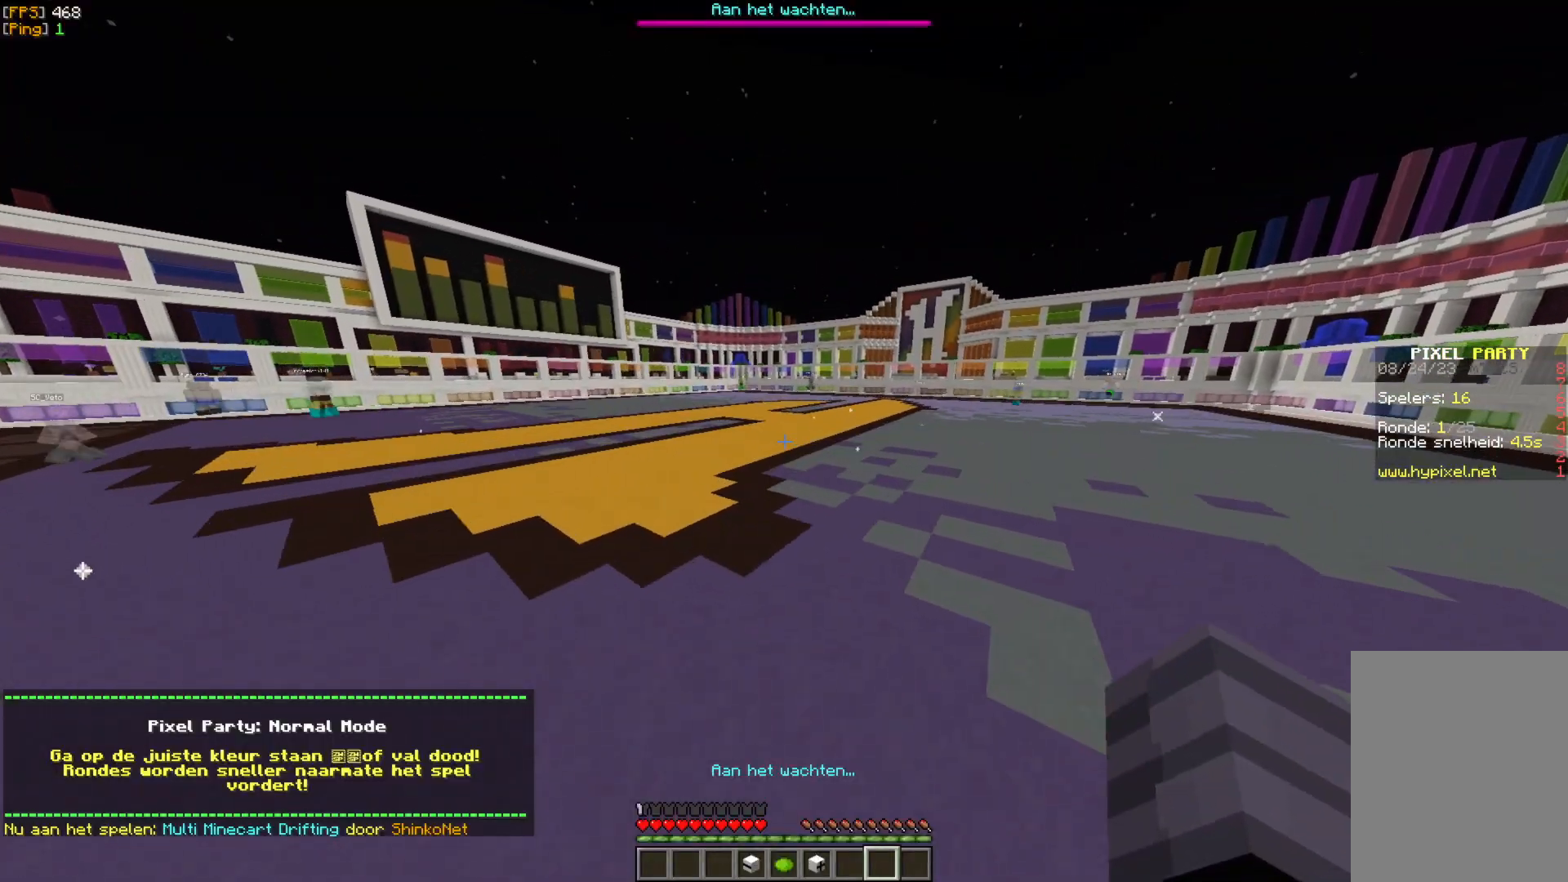
Gameplay with keyboard and mouse; each line is a JSON object with the keys and mouse buttons held at the frame after it. "events" lists presses ("down") and releases ("up") of "a", "d", "s", "w", "mouse_left" and "mouse_right" between this image and that frame as [ms after this image, input, new state], when the widget could be followed in between. "mouse_left", "mouse_right" = the "left", "right" buttons of the "mouse" list. No other keys are recorded. Fast repeated clicks can show as one long hold. Mouse movement is not recorded.
{"keys": ["w"], "mouse": [], "events": []}
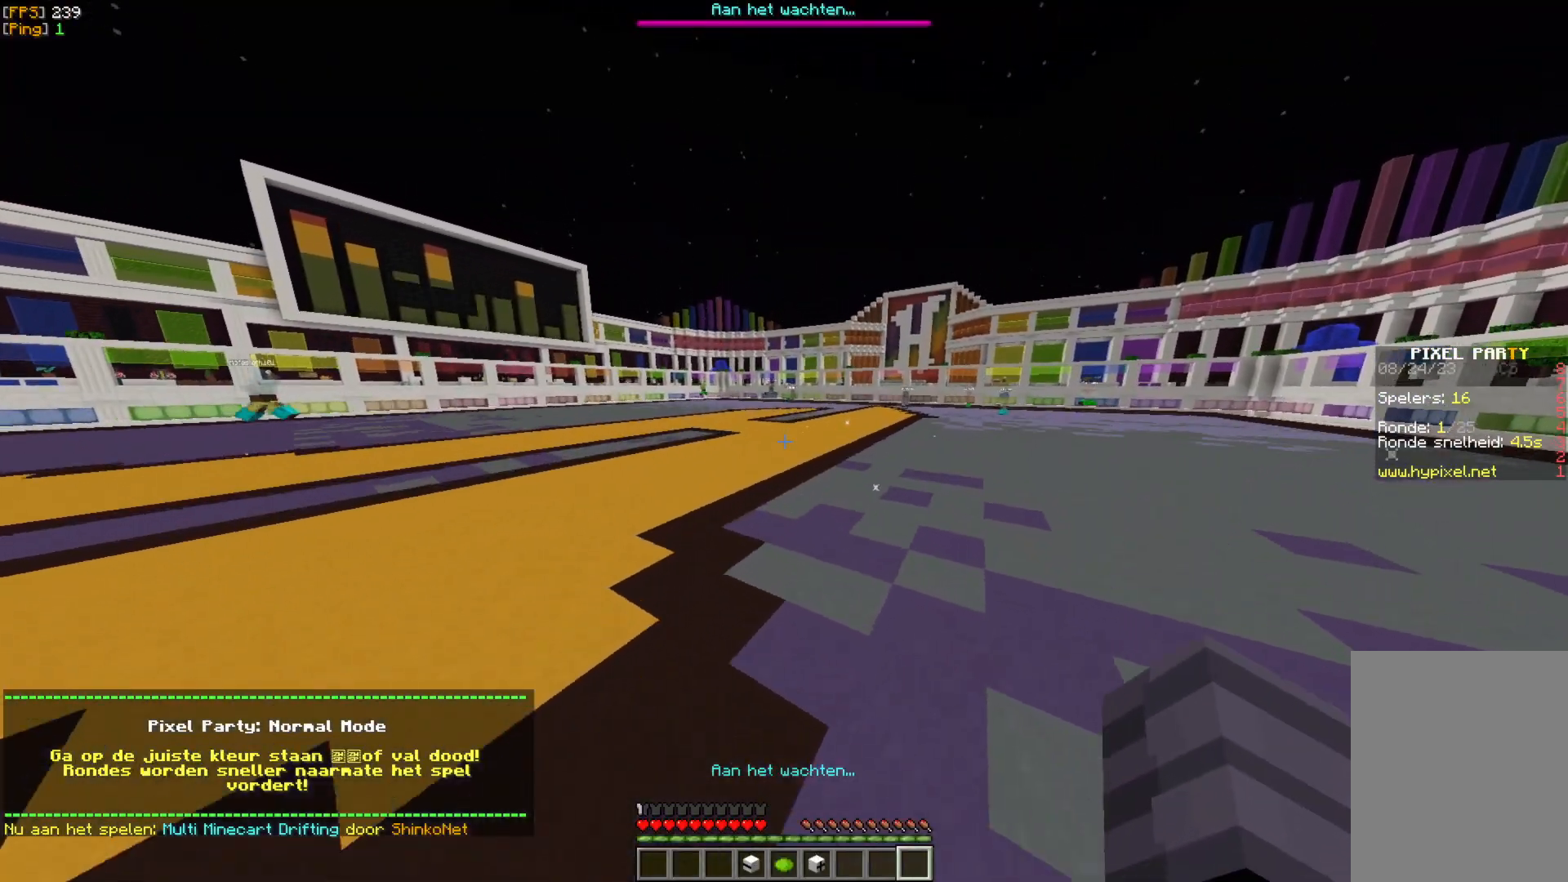
{"keys": ["w"], "mouse": [], "events": []}
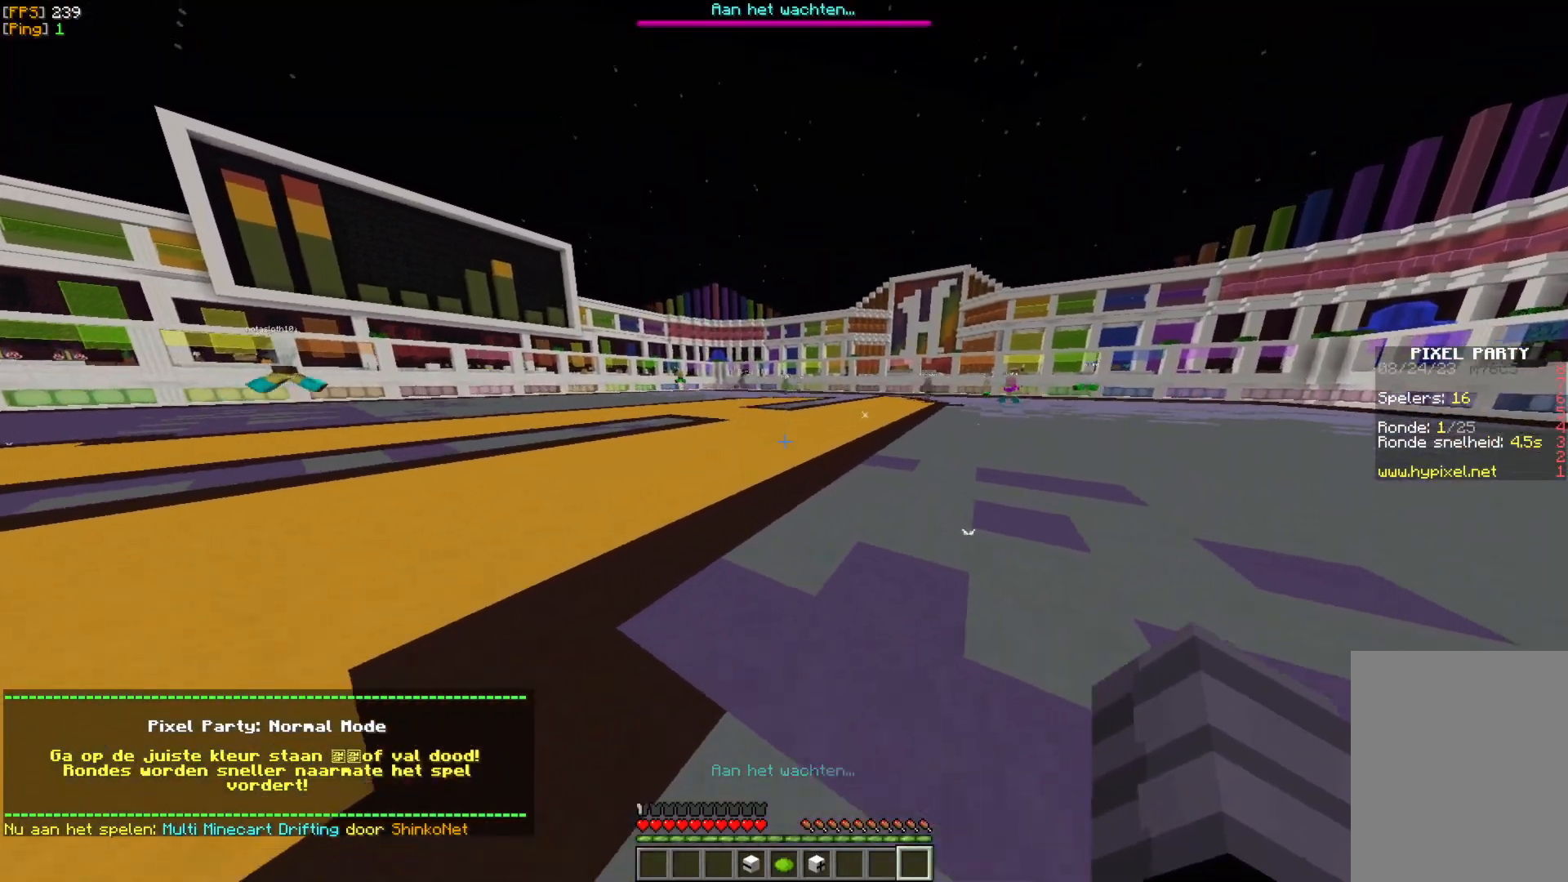
{"keys": ["w"], "mouse": [], "events": []}
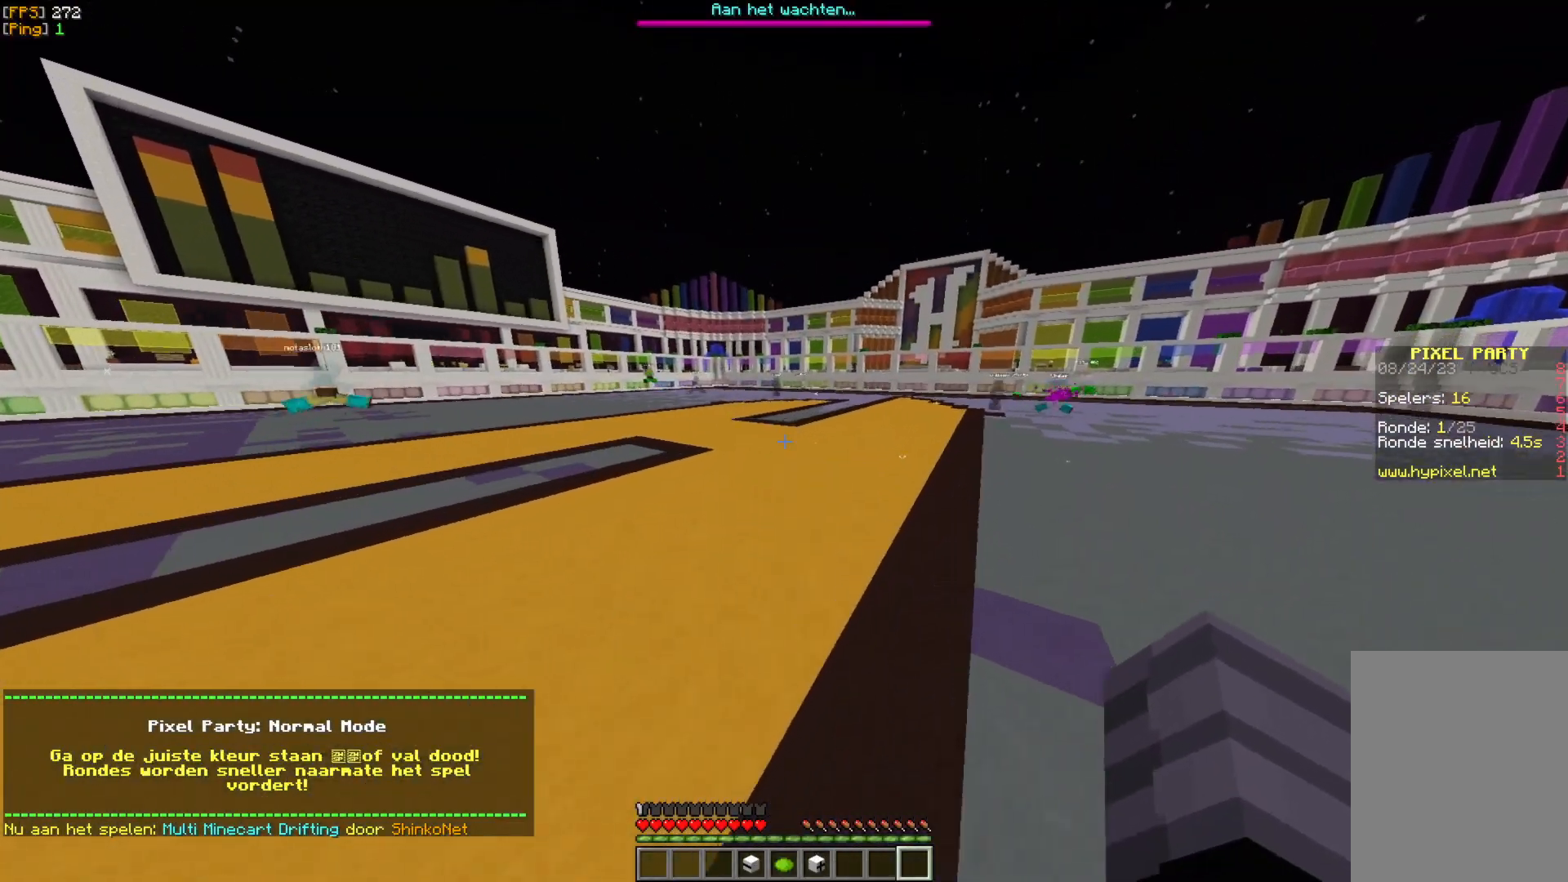
{"keys": ["w"], "mouse": [], "events": []}
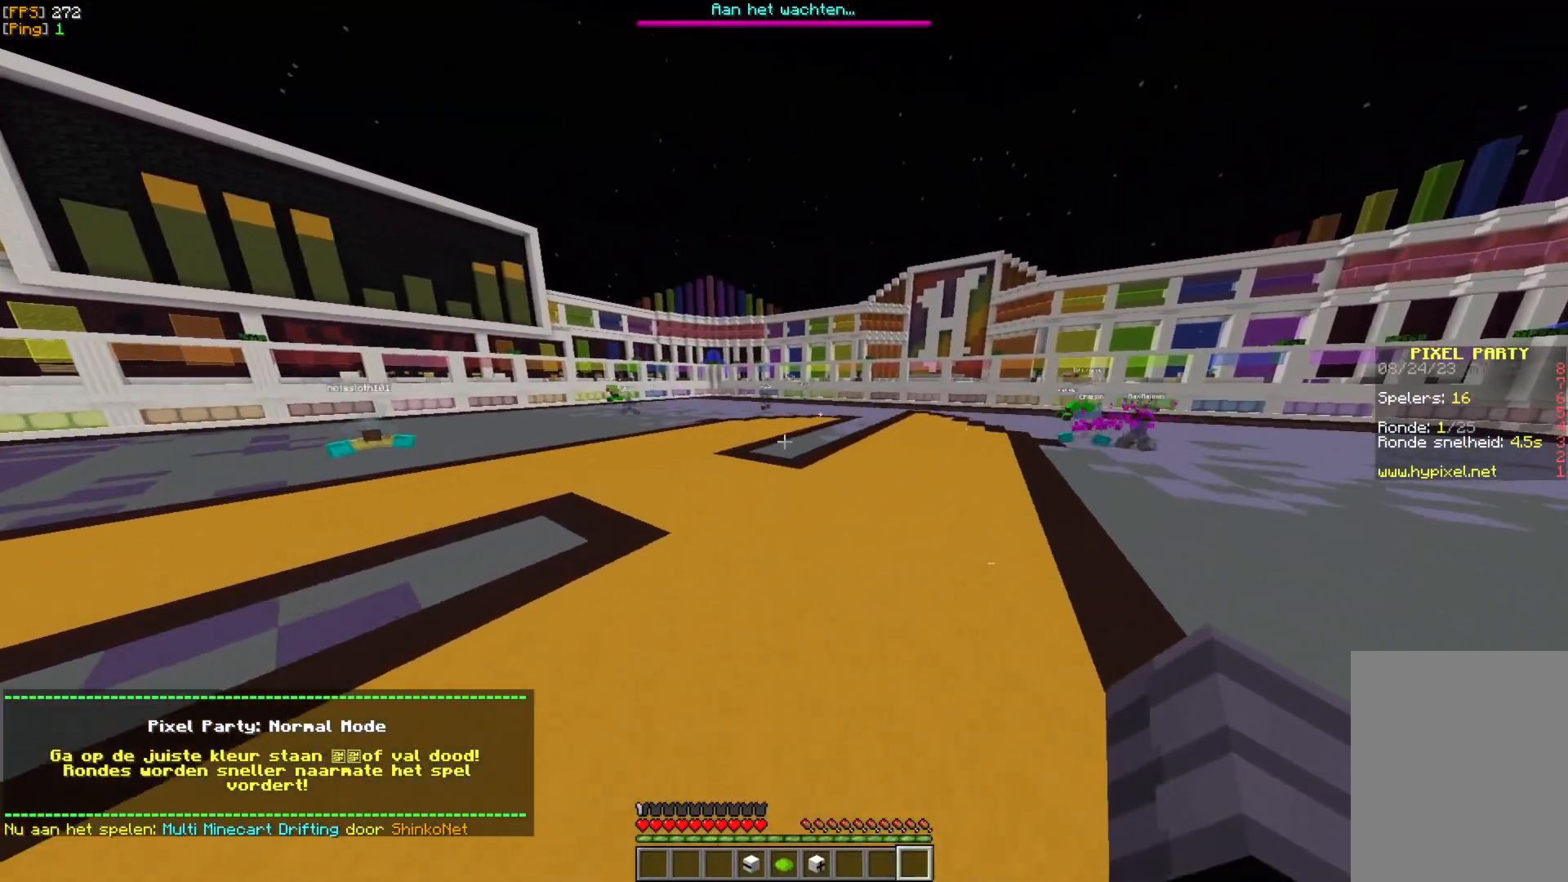
{"keys": ["w"], "mouse": [], "events": []}
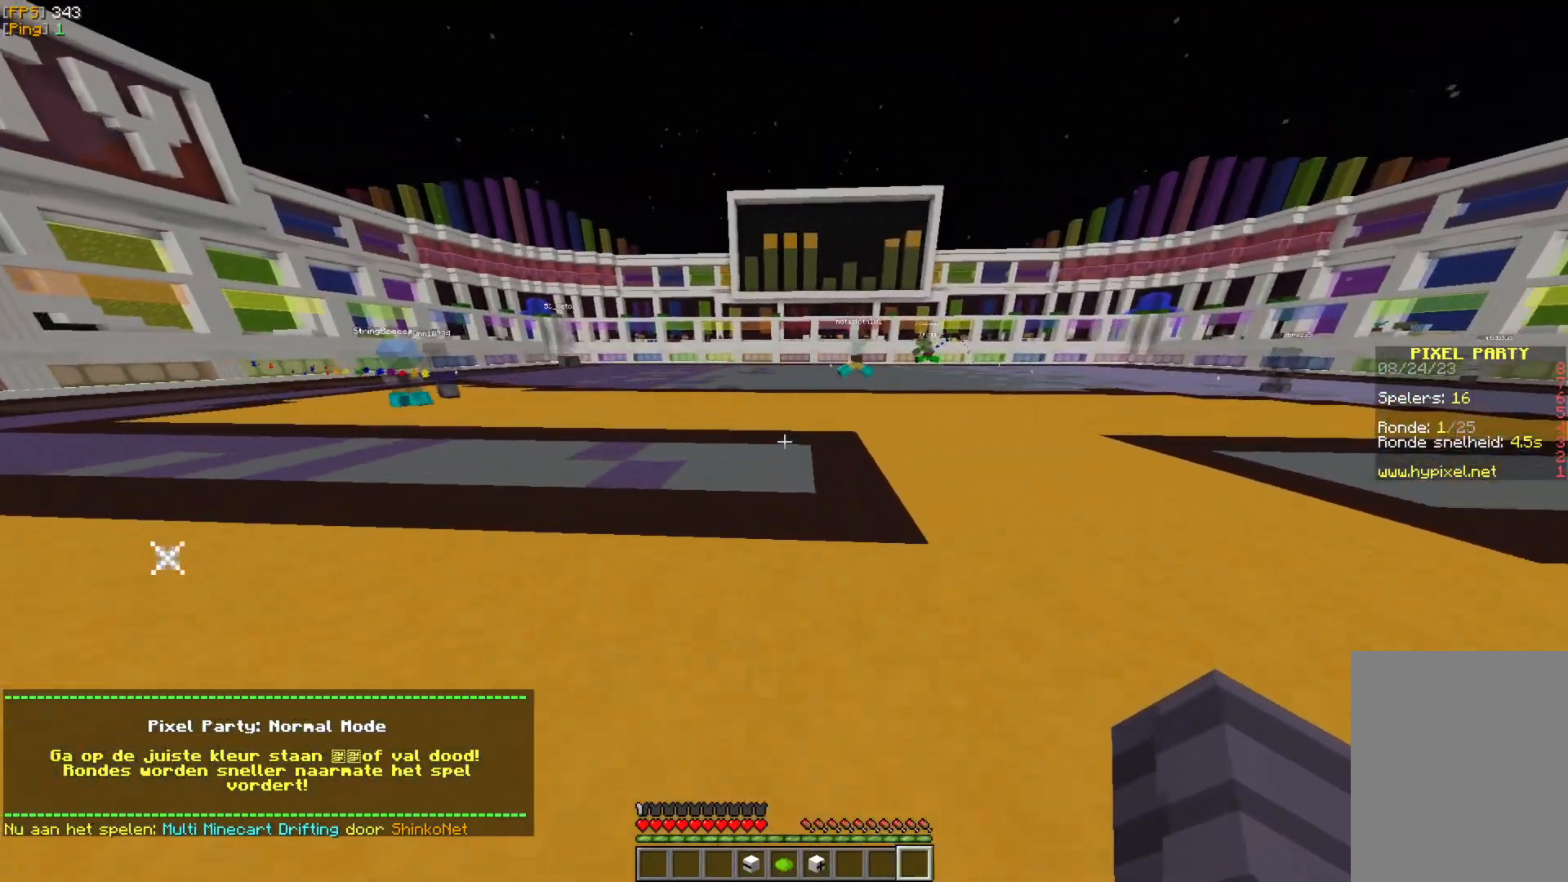
{"keys": ["w"], "mouse": [], "events": []}
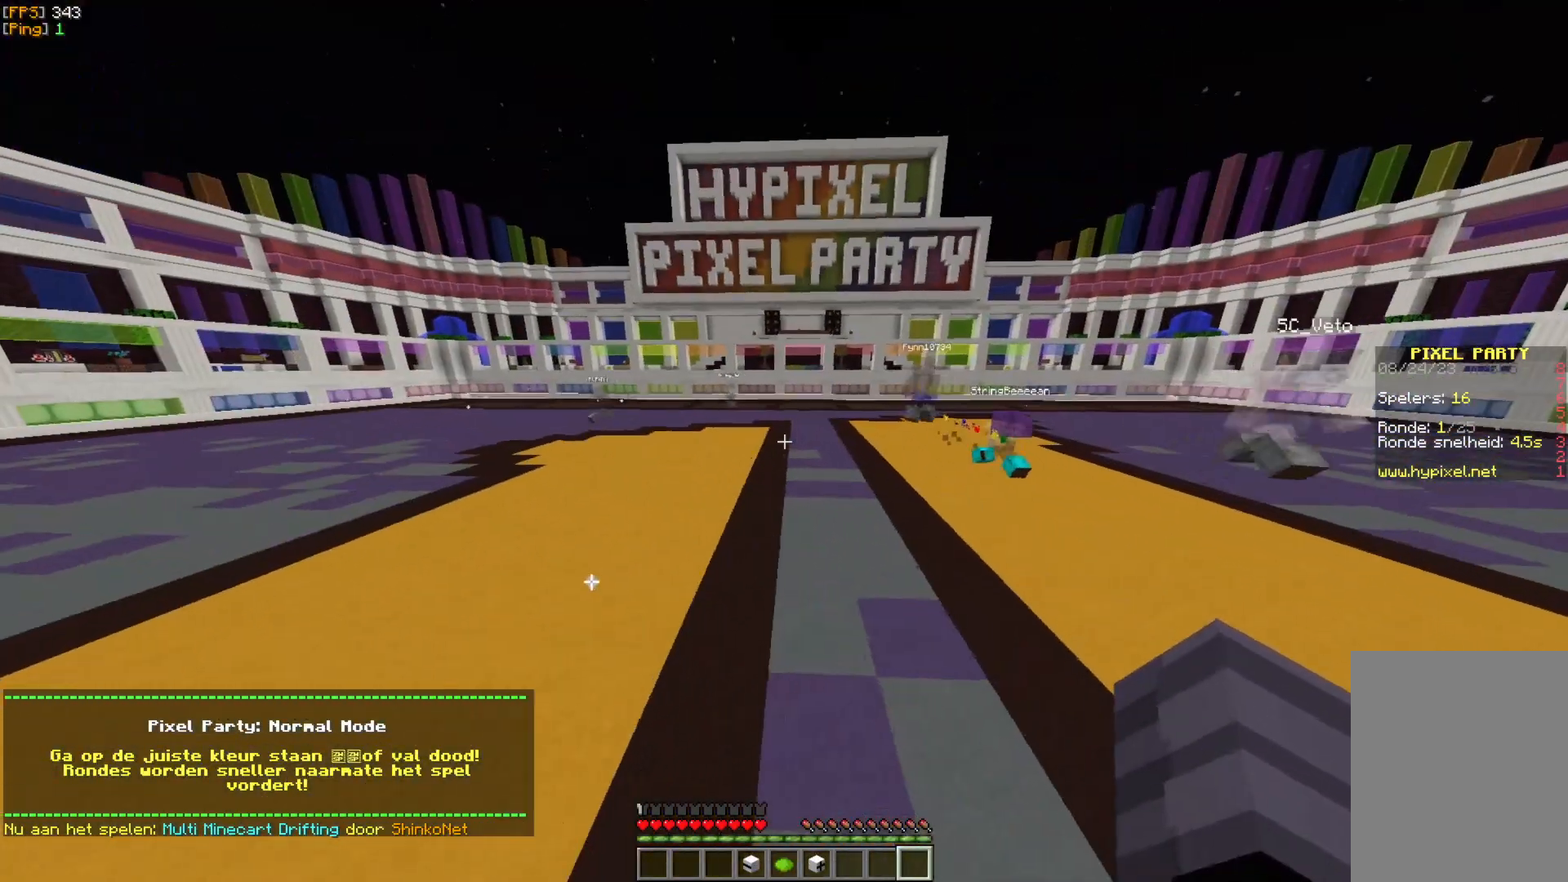
{"keys": ["w"], "mouse": [], "events": []}
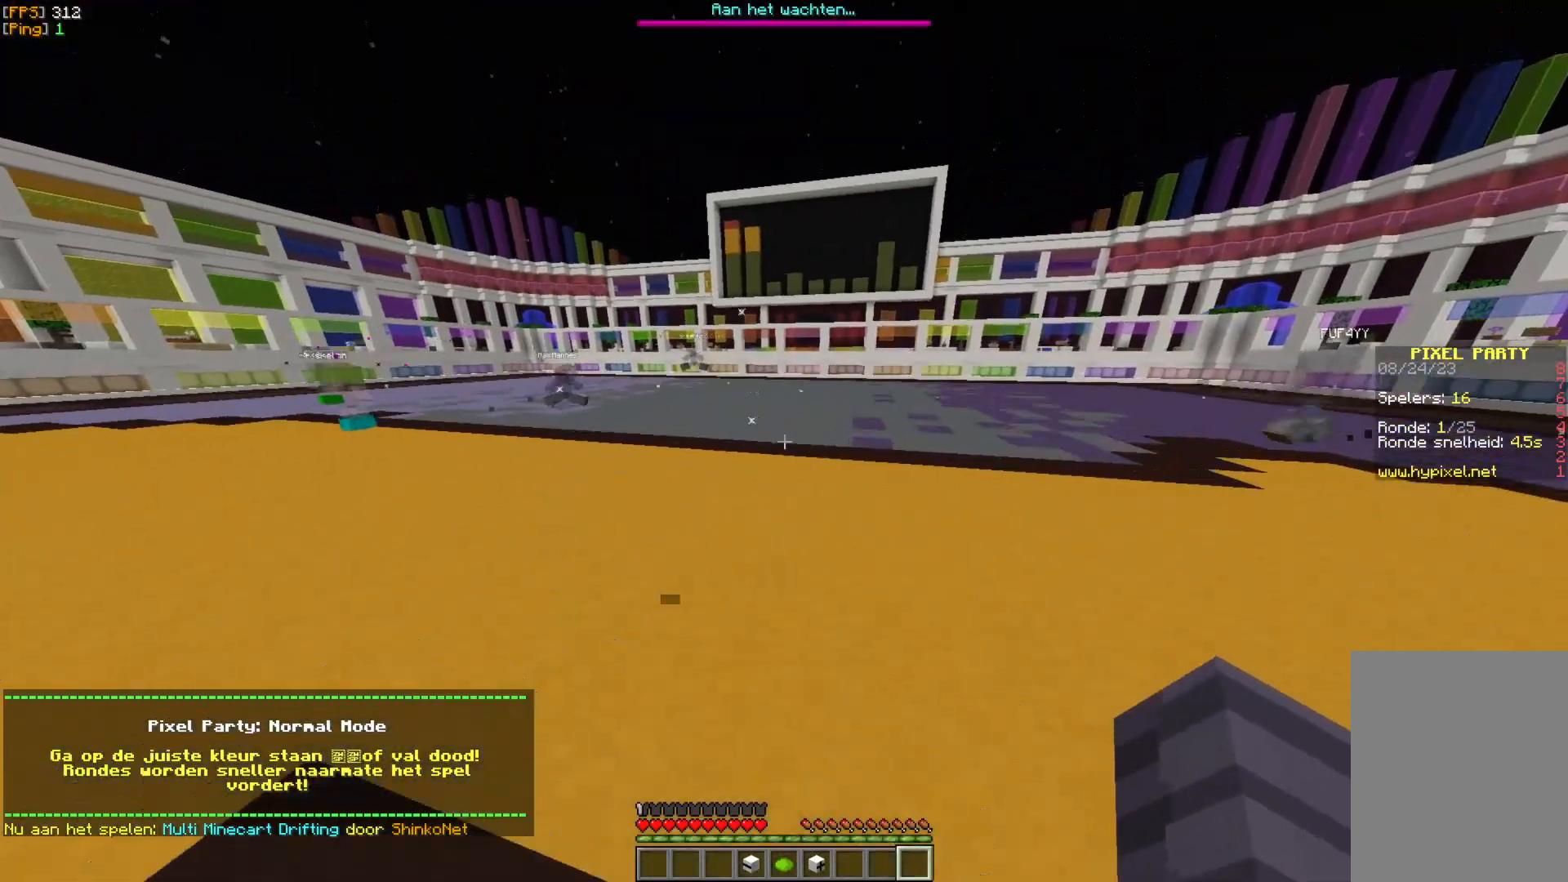
{"keys": ["w"], "mouse": [], "events": [[367, "mouse_left", "down"], [450, "mouse_left", "up"]]}
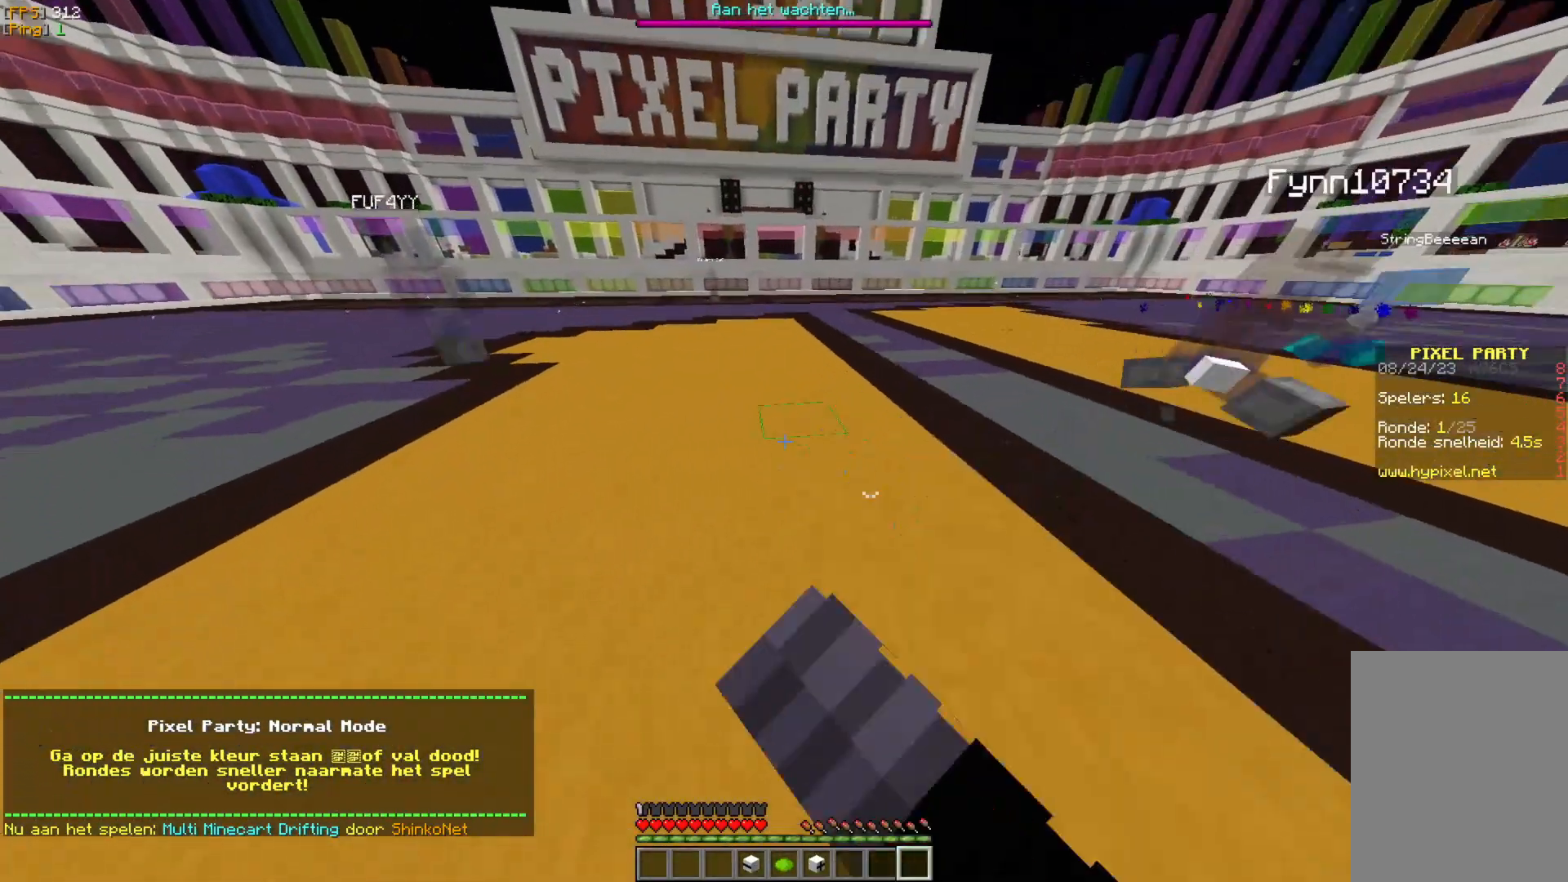
{"keys": ["w"], "mouse": [], "events": [[217, "mouse_left", "down"], [300, "mouse_left", "up"]]}
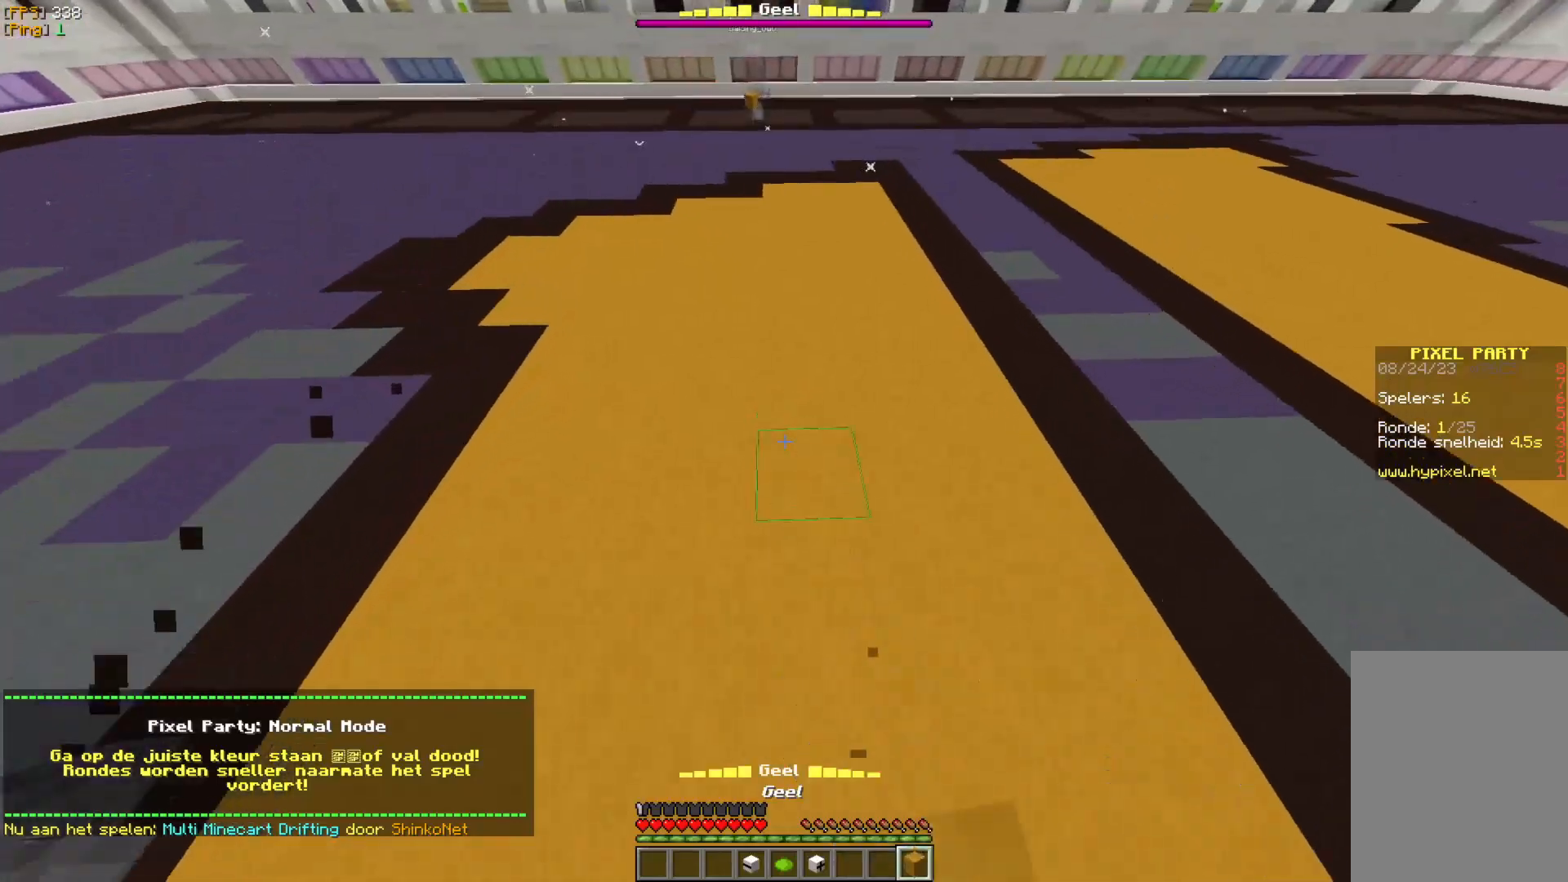
{"keys": [], "mouse": [], "events": [[250, "mouse_right", "down"], [350, "w", "up"], [367, "mouse_right", "up"]]}
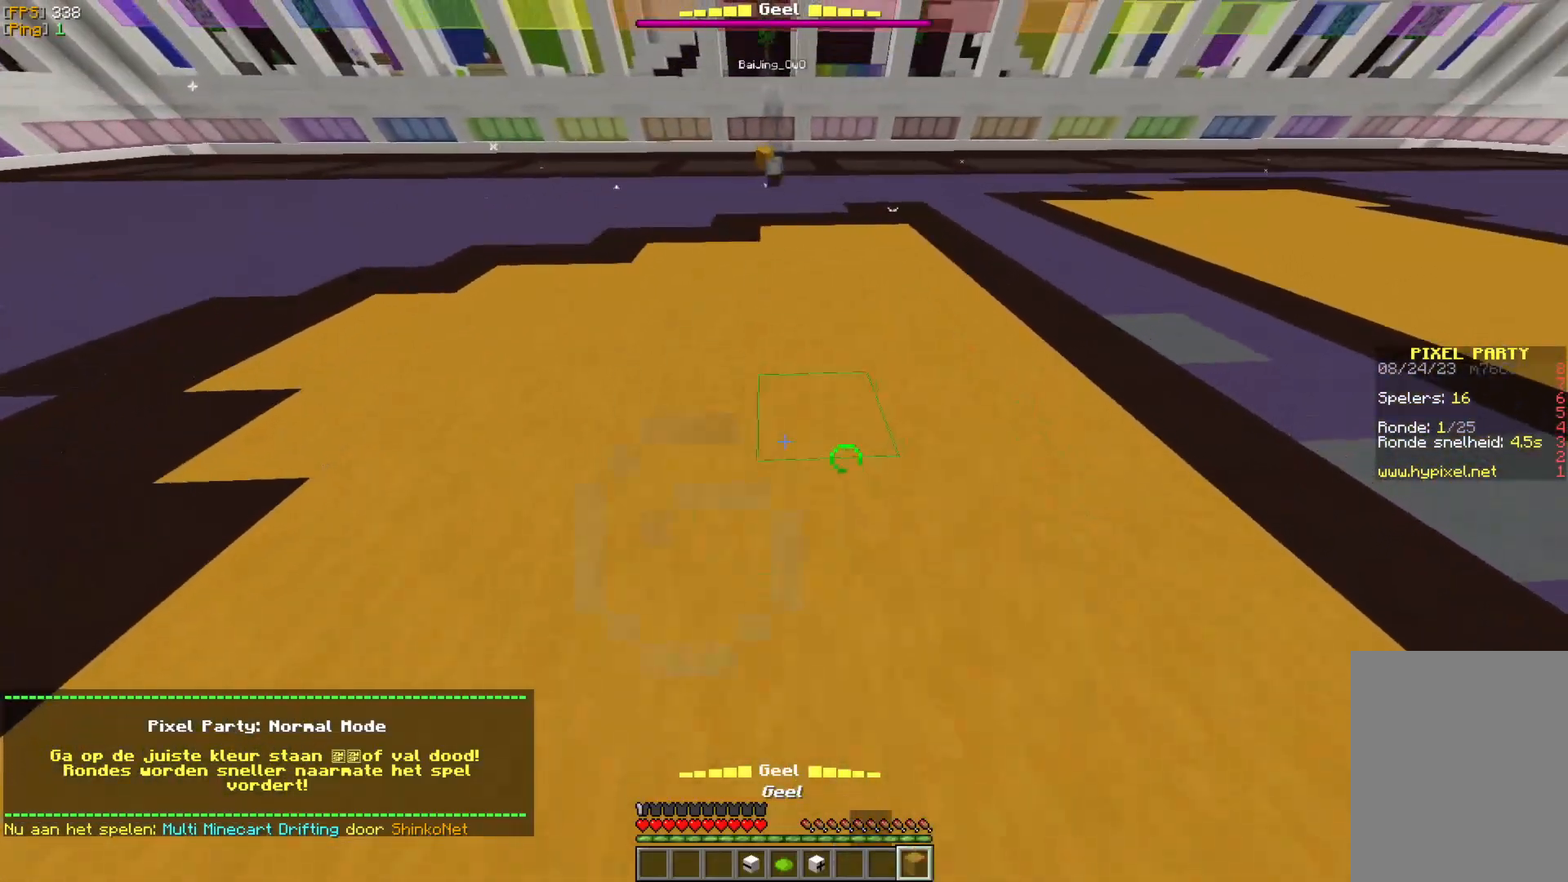
{"keys": ["a"], "mouse": [], "events": [[33, "mouse_right", "down"], [150, "mouse_right", "up"], [217, "mouse_right", "down"], [333, "mouse_right", "up"], [383, "mouse_right", "down"], [417, "a", "down"], [467, "mouse_right", "up"]]}
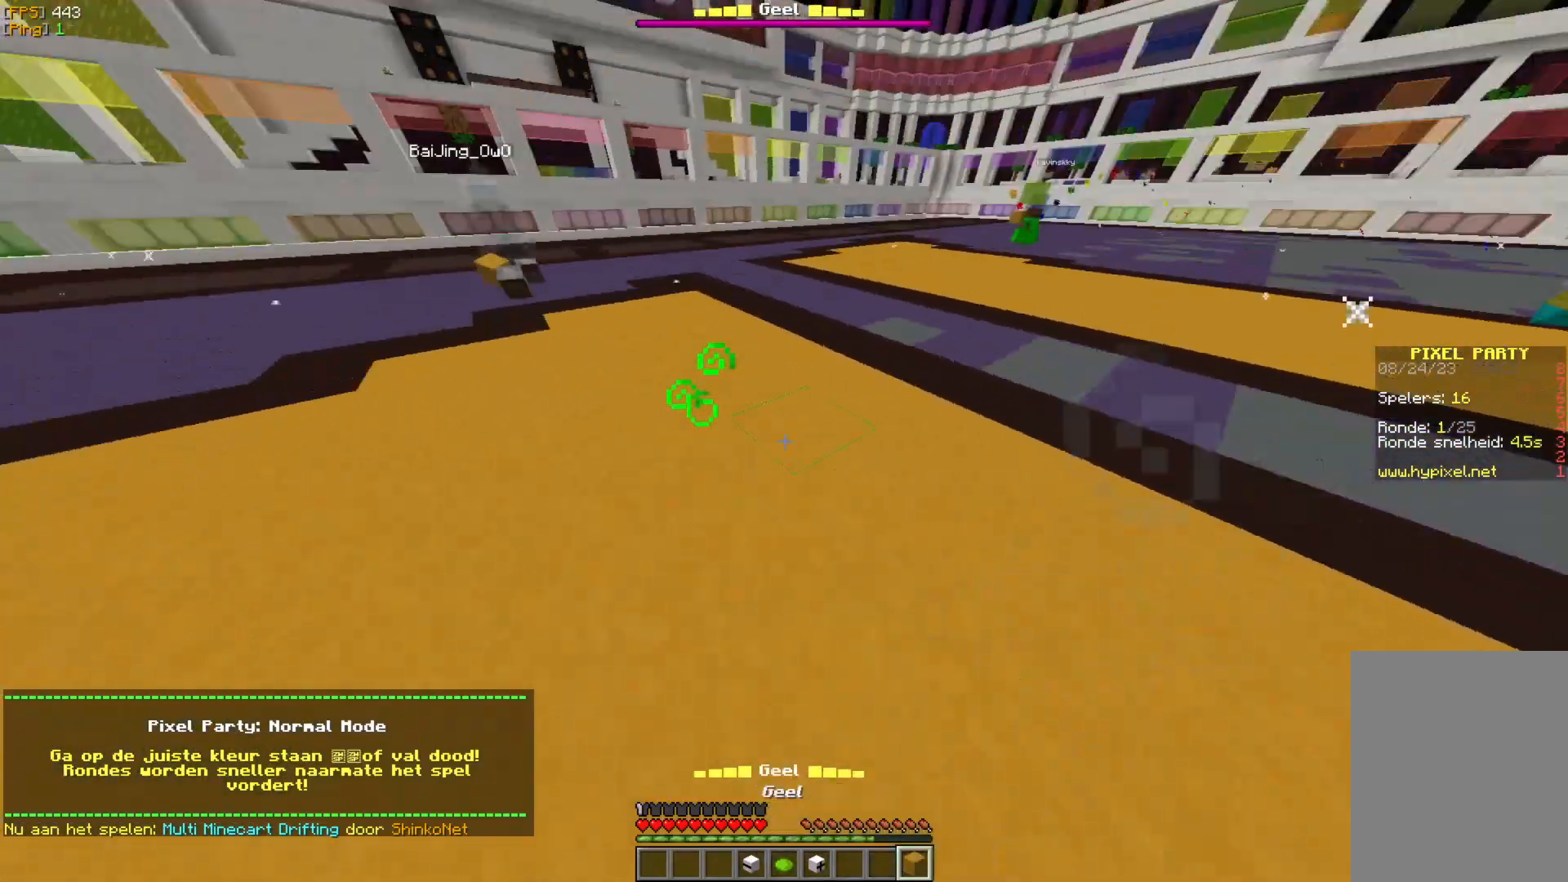
{"keys": [], "mouse": ["right"], "events": [[333, "a", "up"], [467, "mouse_right", "down"]]}
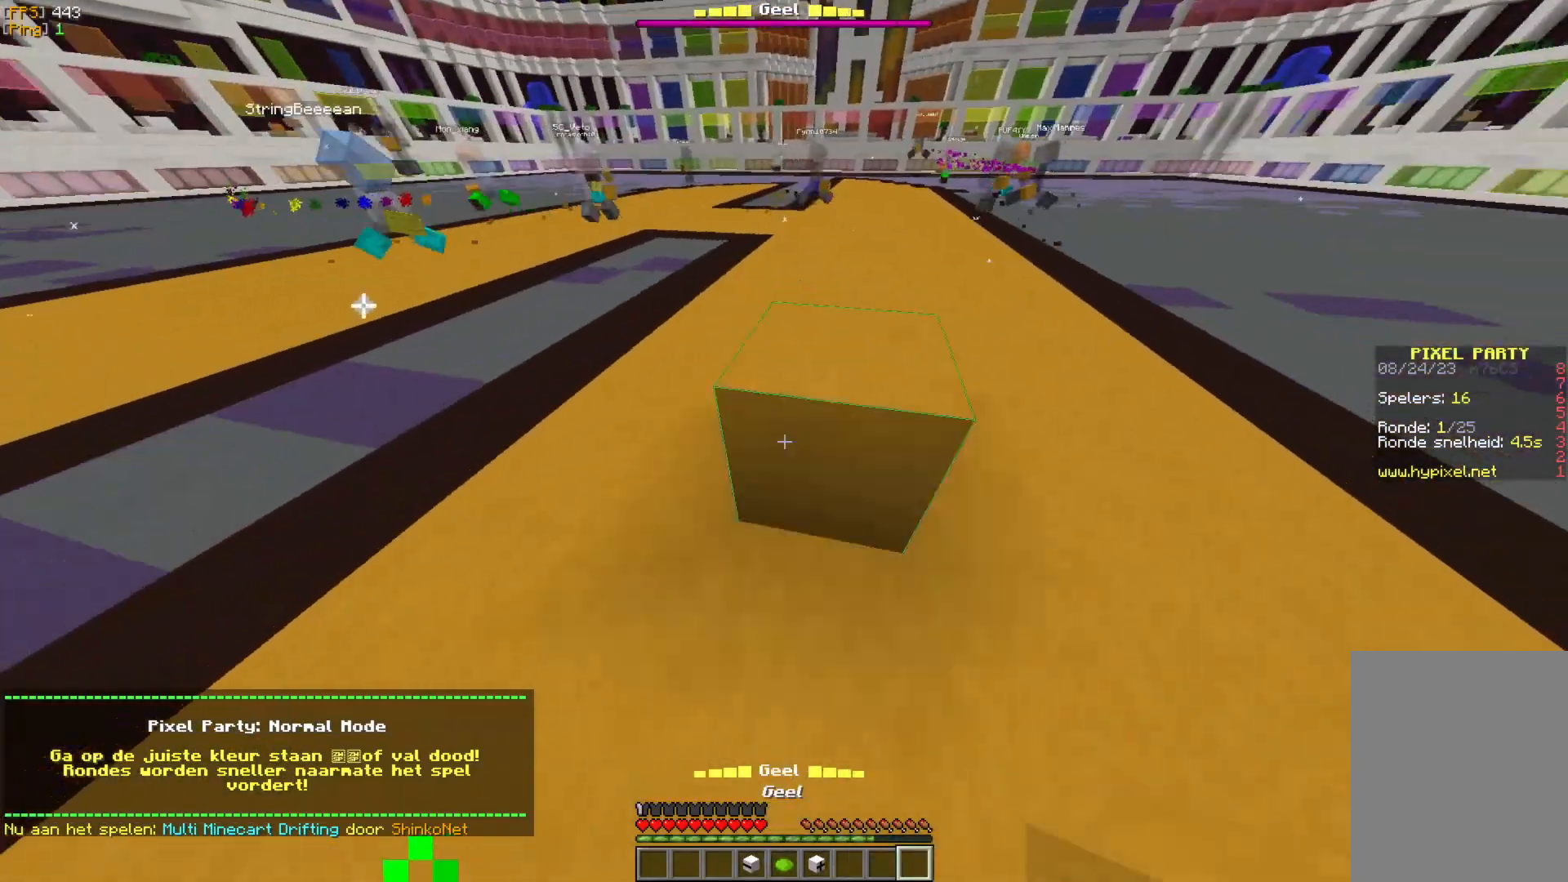
{"keys": ["w"], "mouse": [], "events": [[50, "w", "down"], [100, "mouse_right", "up"], [150, "w", "up"], [183, "mouse_right", "down"], [233, "w", "down"], [300, "mouse_right", "up"], [367, "mouse_right", "down"], [450, "mouse_right", "up"]]}
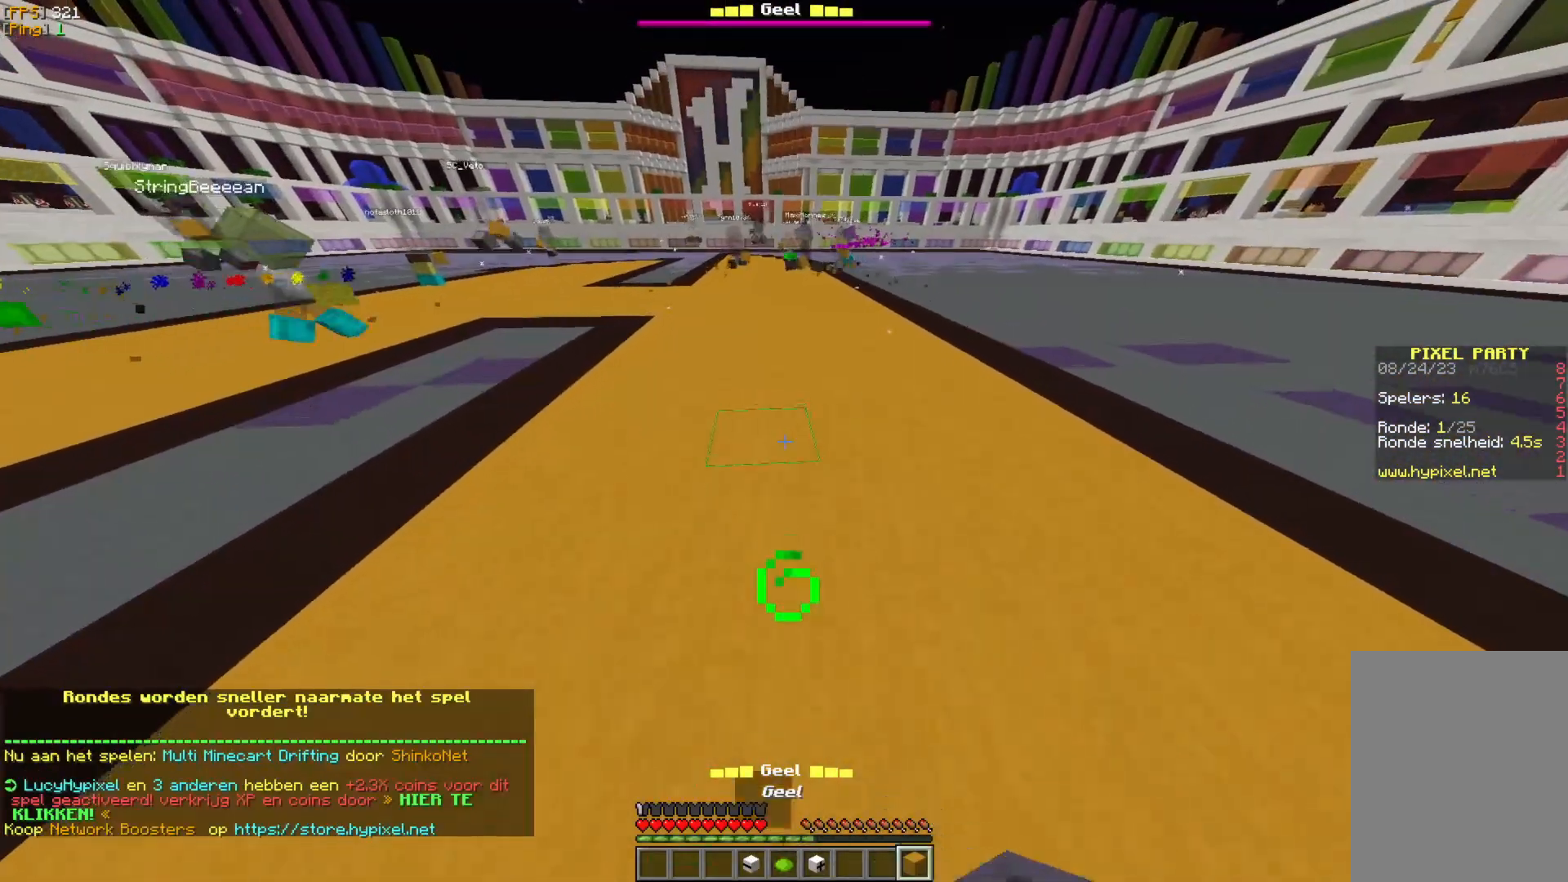
{"keys": [], "mouse": [], "events": [[67, "mouse_right", "down"], [150, "mouse_right", "up"], [217, "w", "up"], [350, "mouse_right", "down"], [400, "mouse_right", "up"]]}
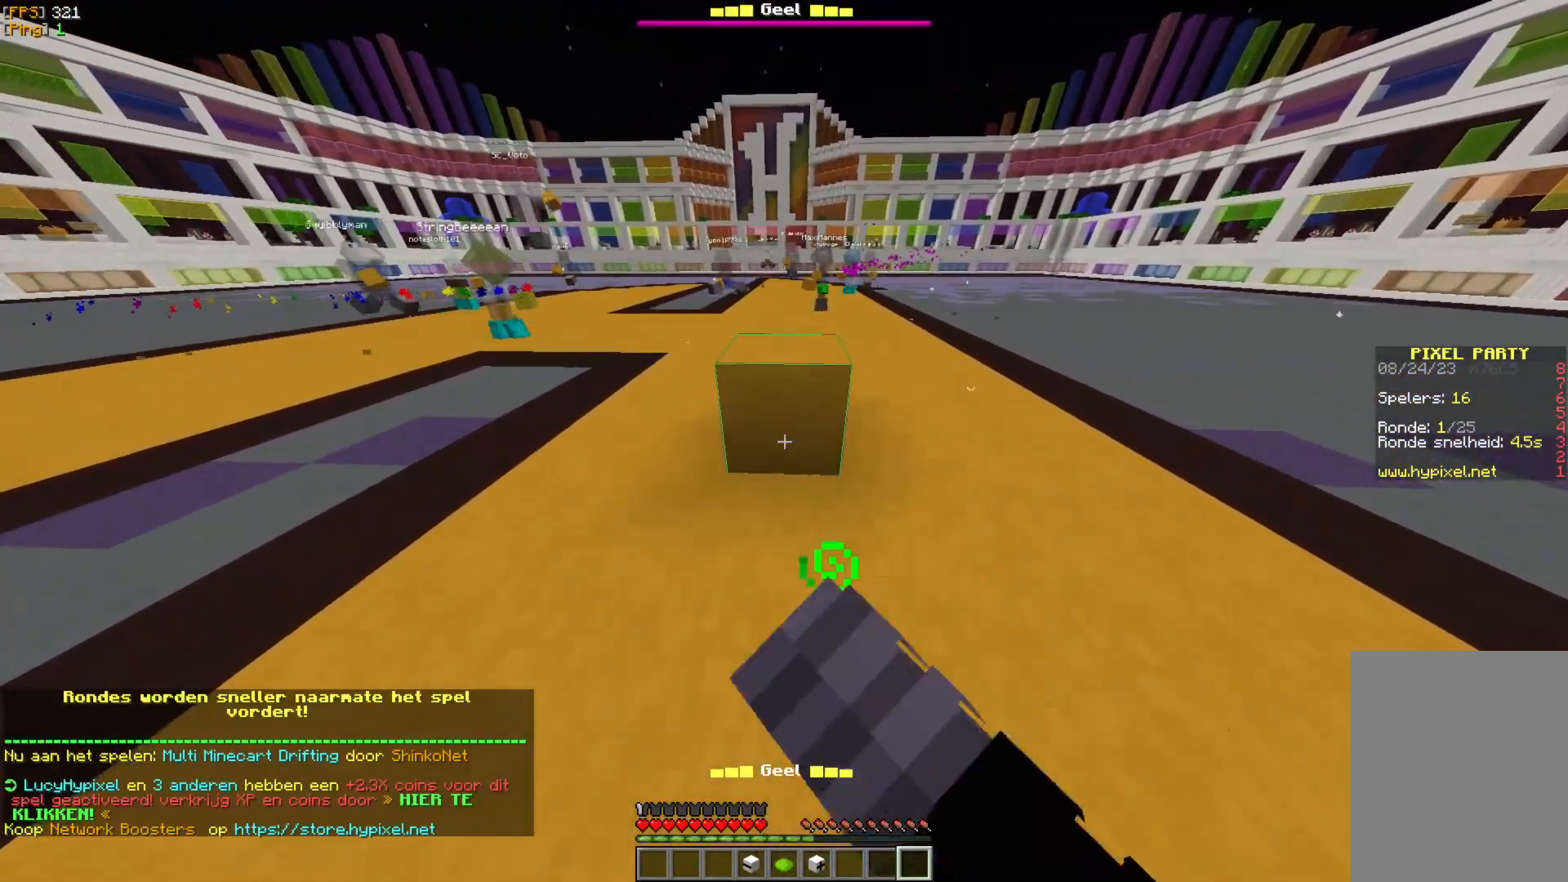
{"keys": [], "mouse": [], "events": [[67, "s", "down"], [267, "s", "up"]]}
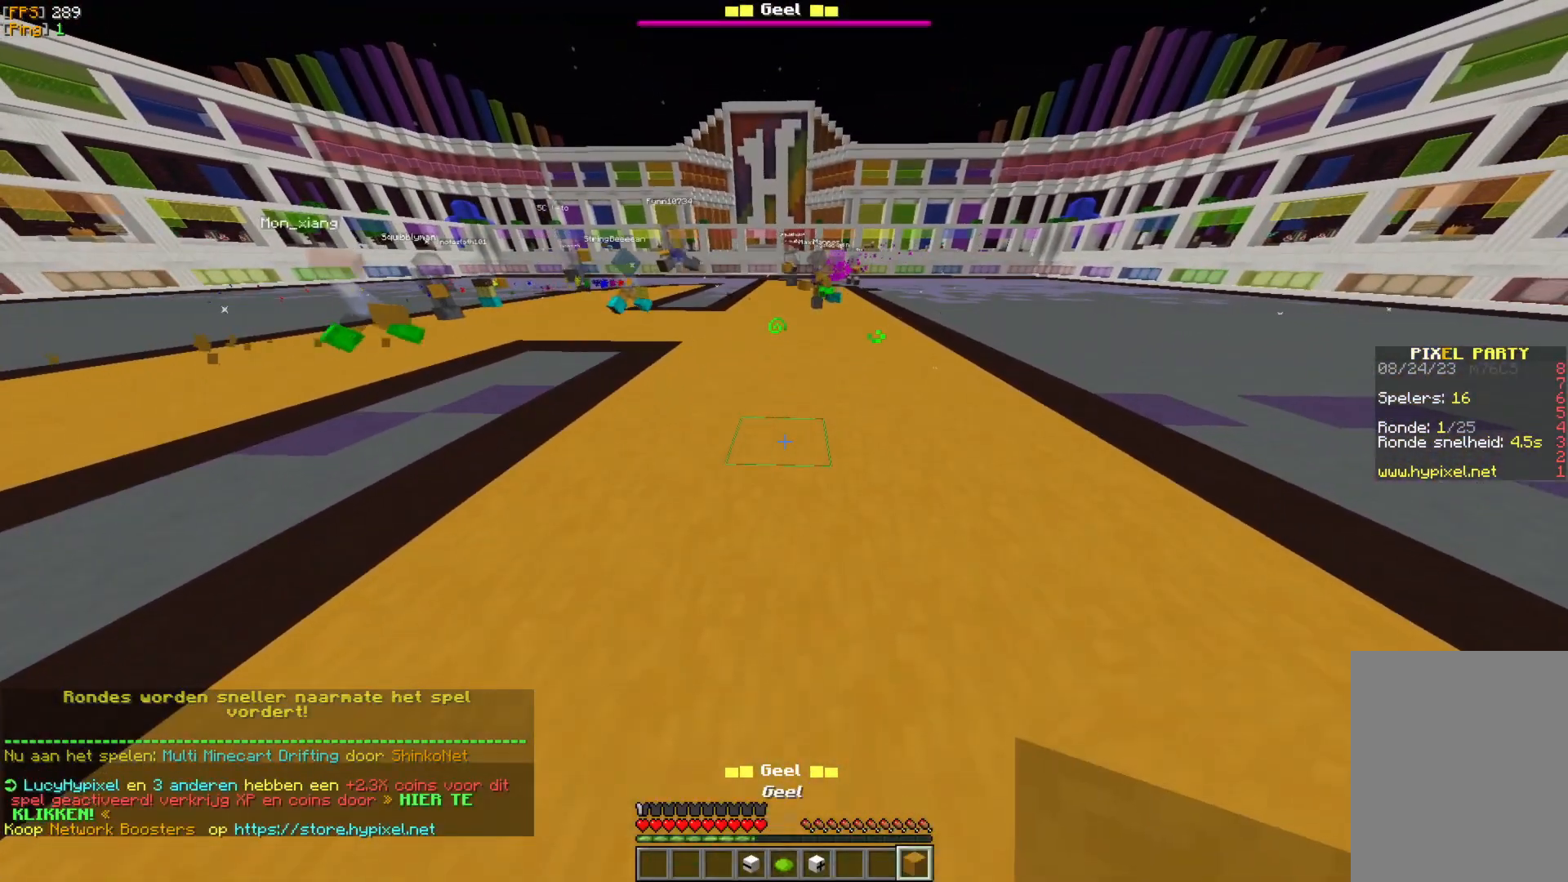
{"keys": [], "mouse": [], "events": []}
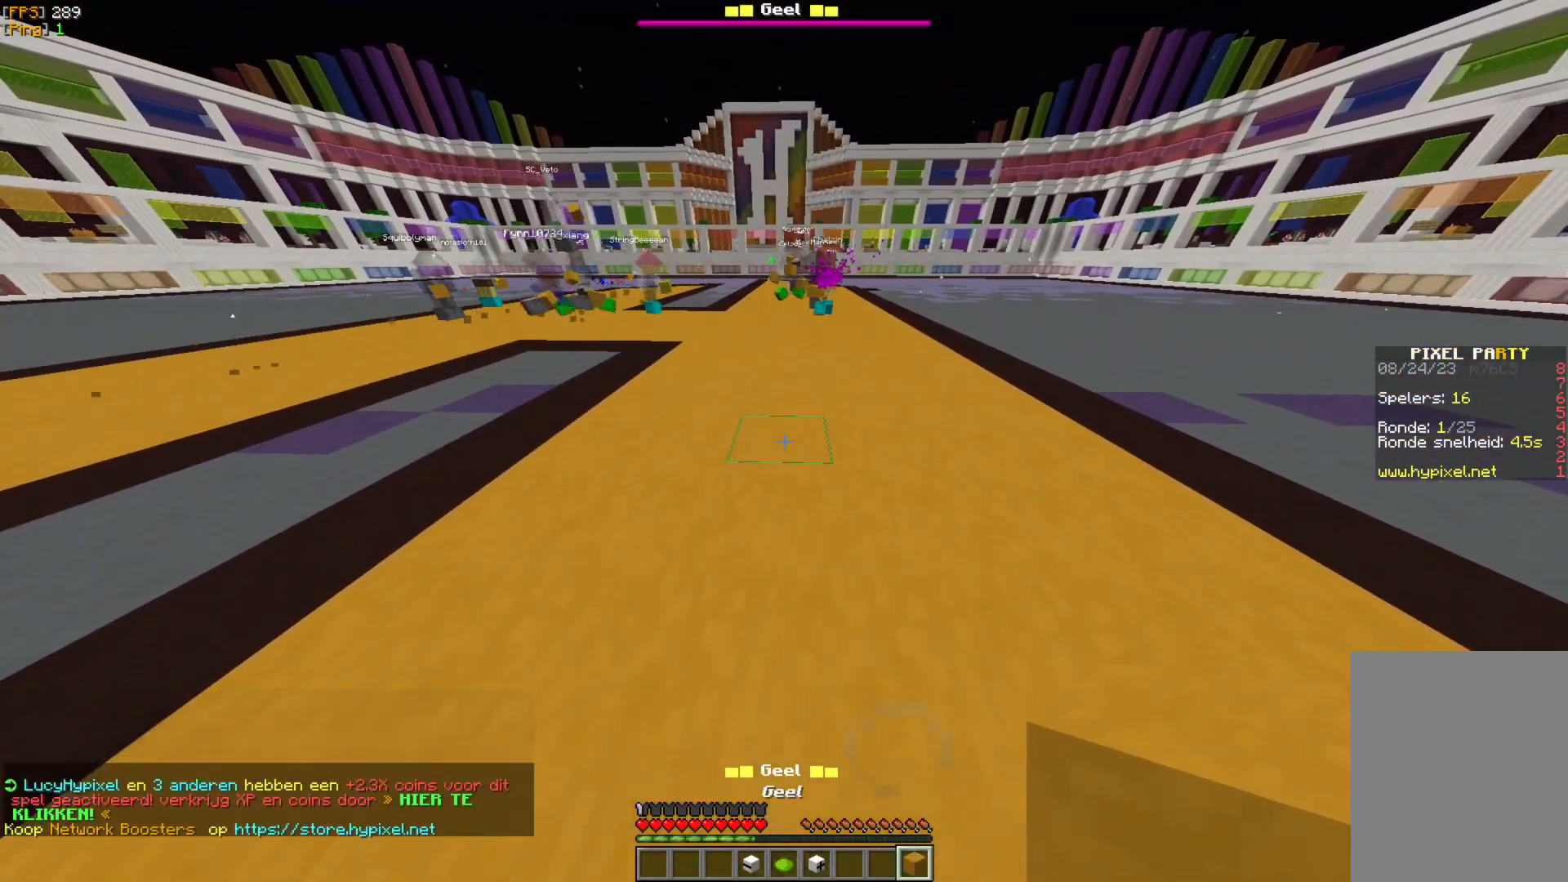
{"keys": [], "mouse": [], "events": []}
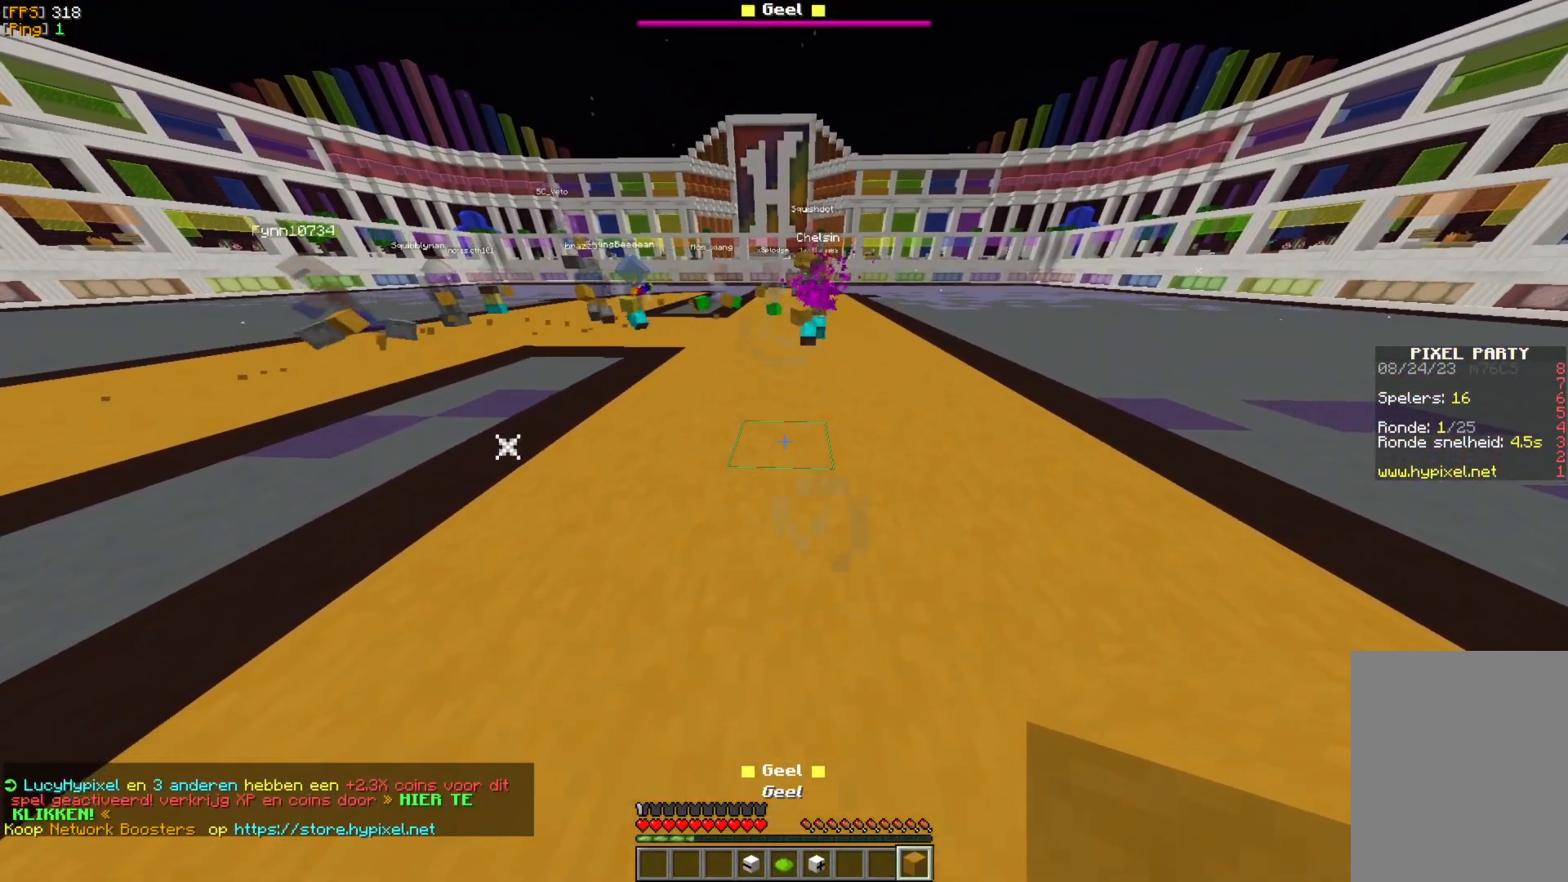
{"keys": [], "mouse": [], "events": []}
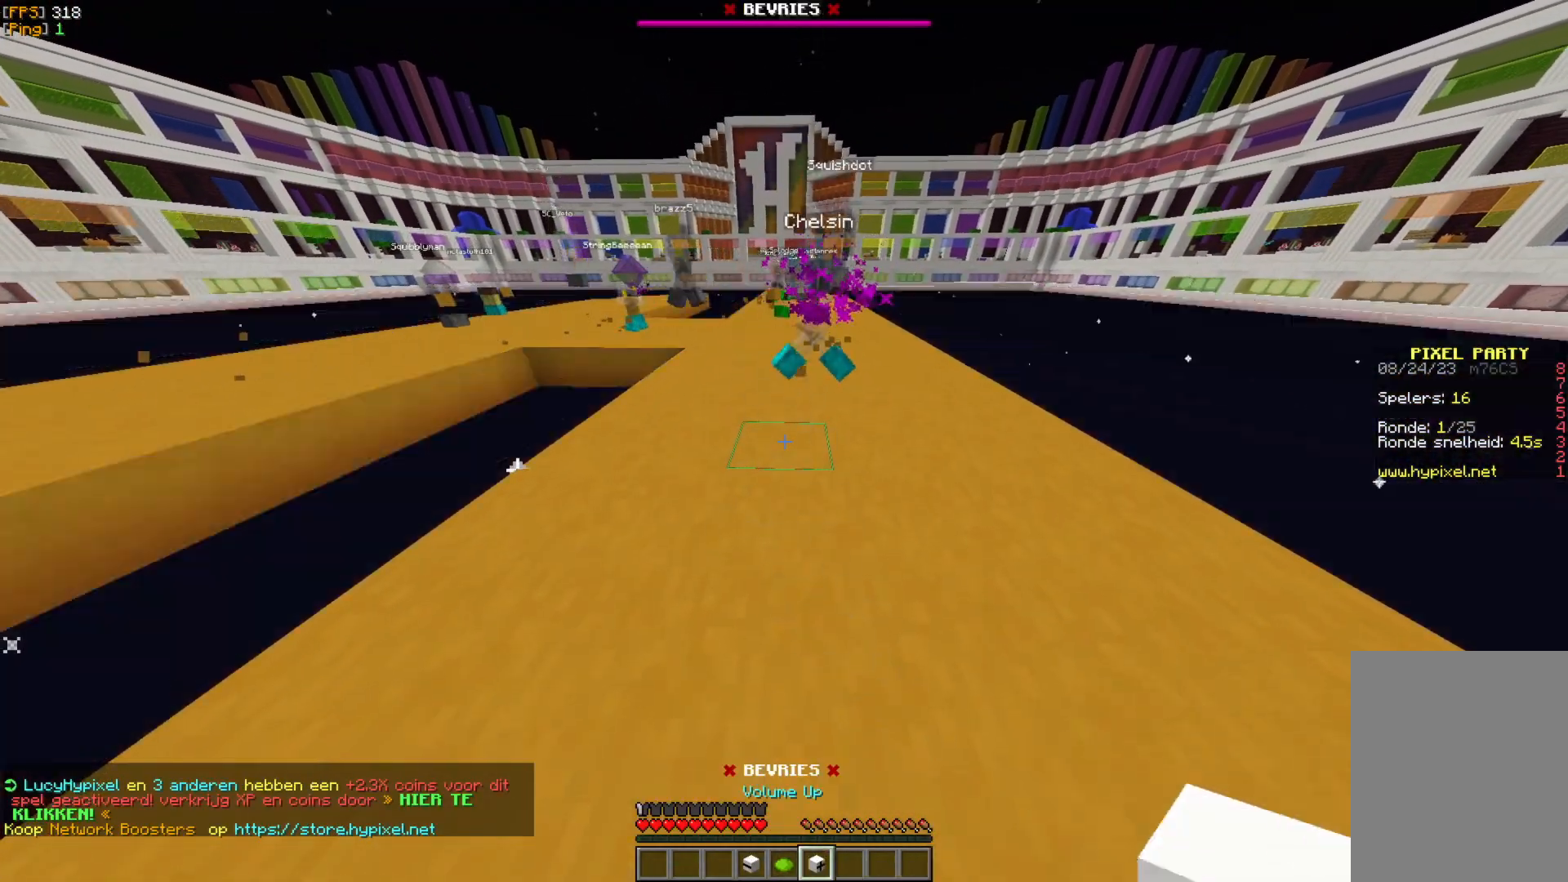
{"keys": [], "mouse": [], "events": [[417, "mouse_right", "down"], [500, "mouse_right", "up"]]}
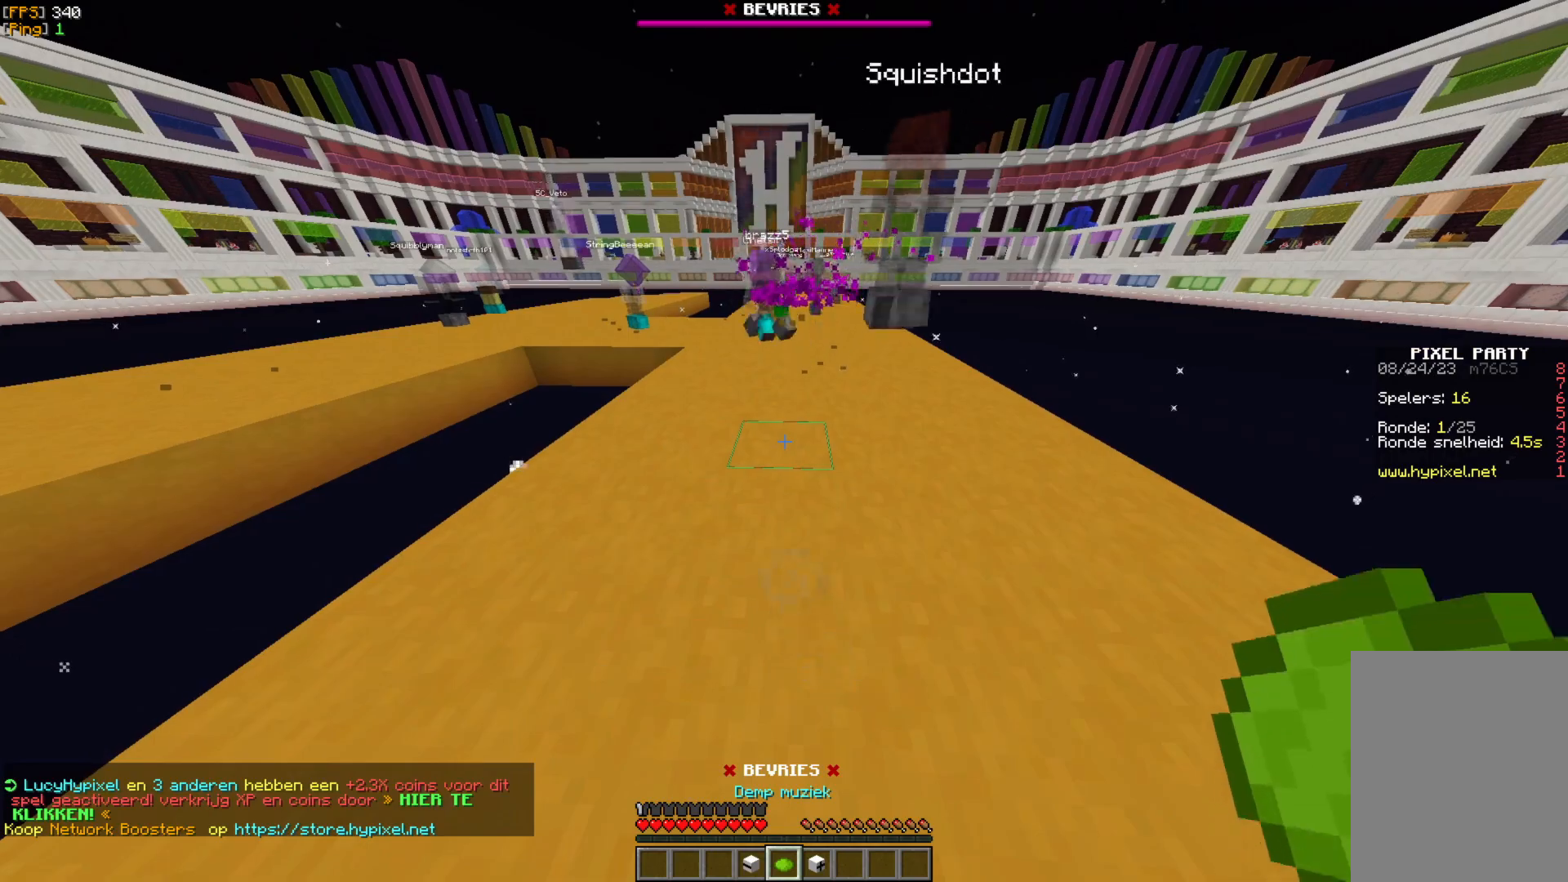
{"keys": ["w"], "mouse": [], "events": [[450, "w", "down"]]}
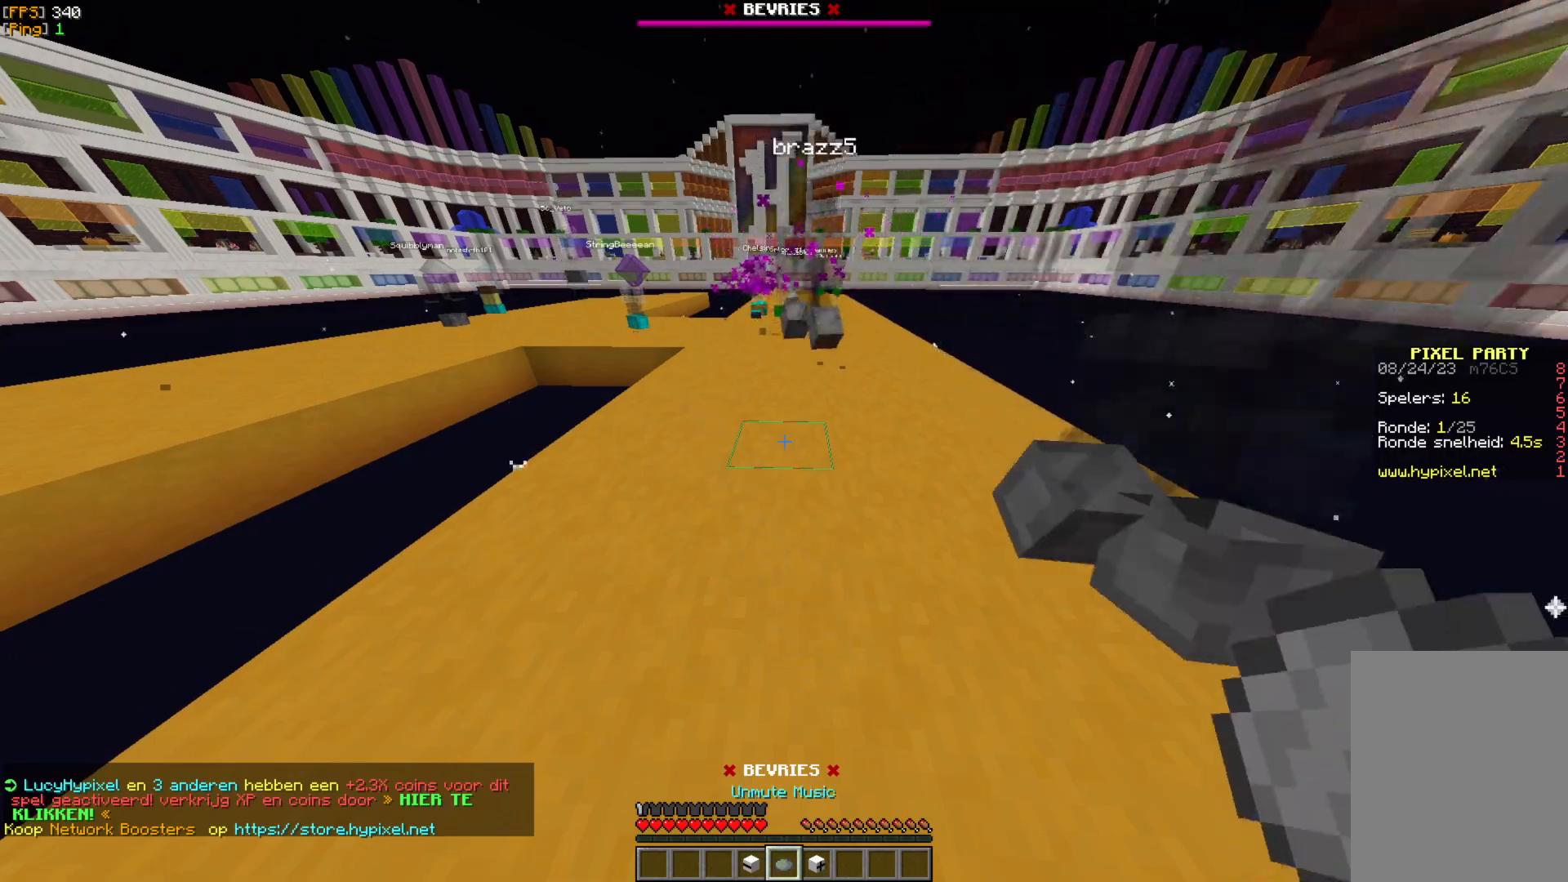
{"keys": ["w"], "mouse": [], "events": []}
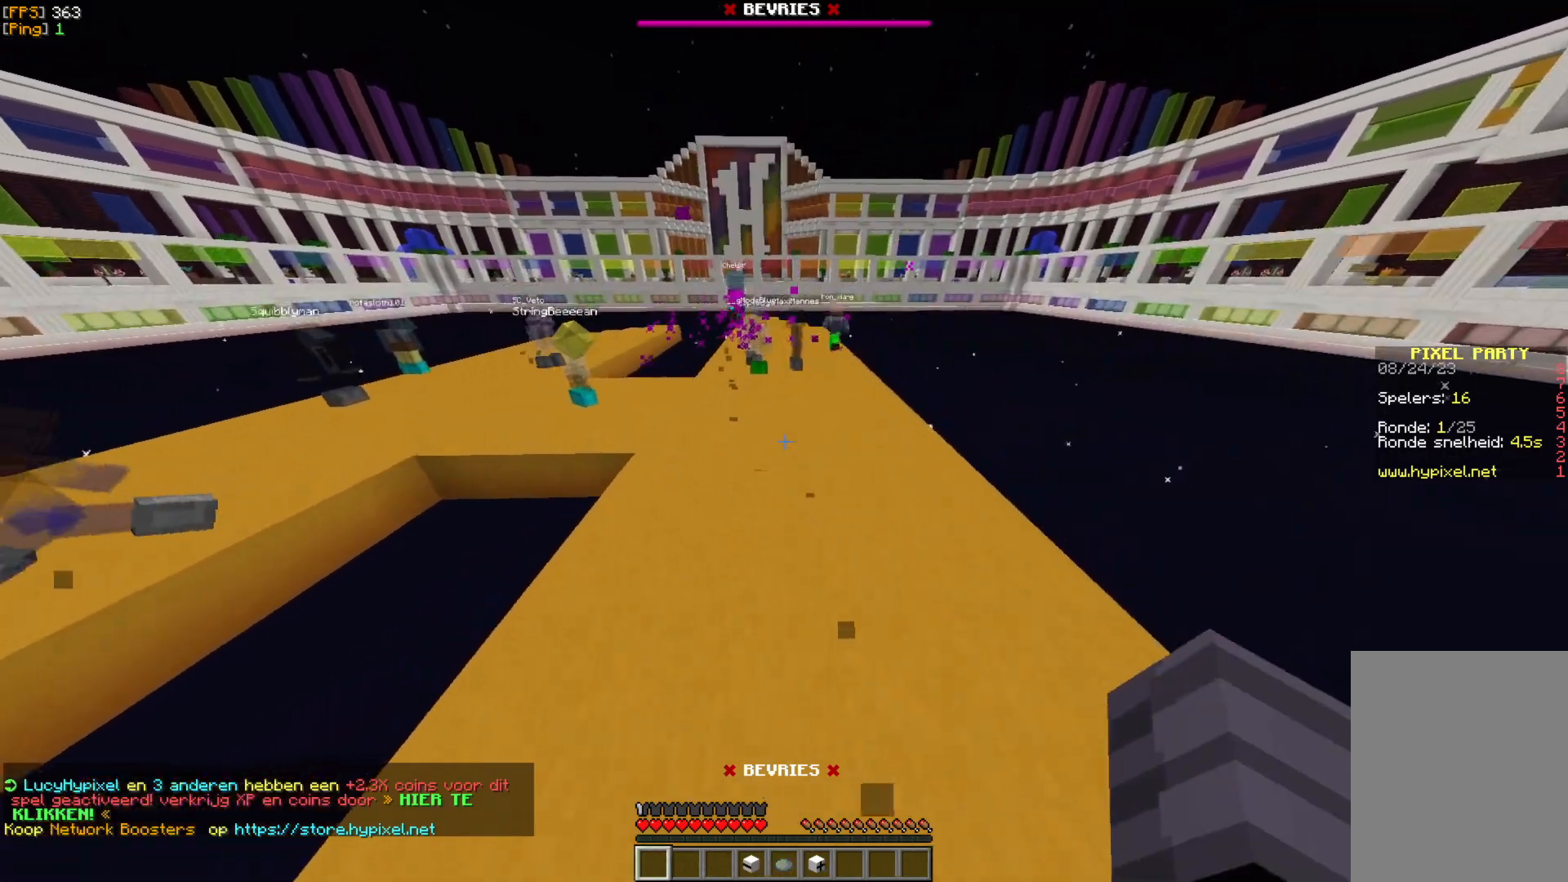
{"keys": [], "mouse": [], "events": [[467, "w", "up"]]}
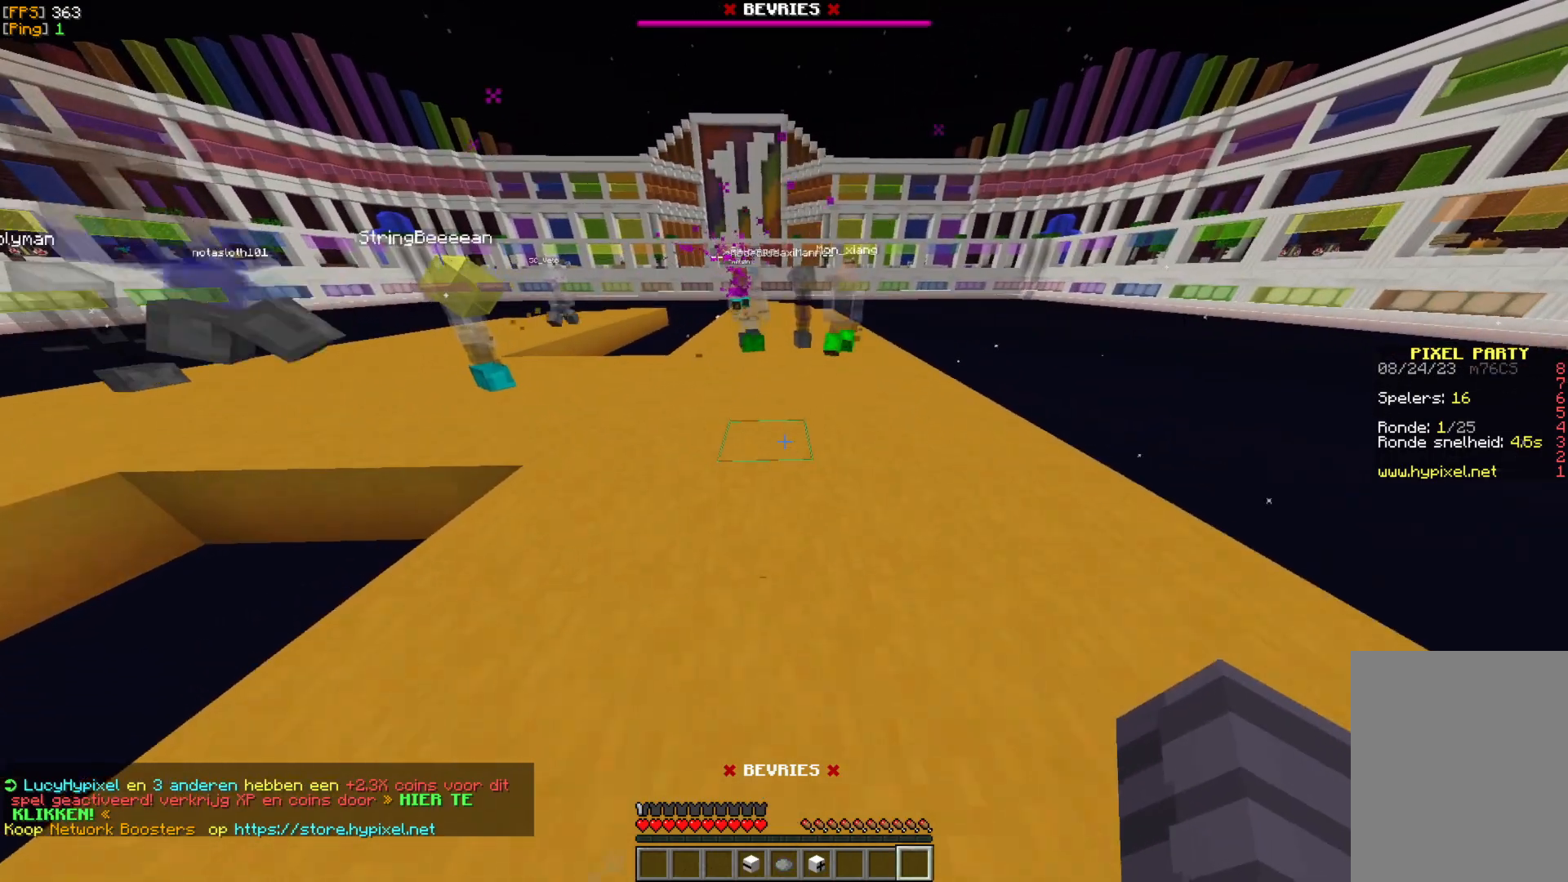
{"keys": ["w"], "mouse": [], "events": [[117, "w", "down"], [183, "w", "up"], [283, "w", "down"]]}
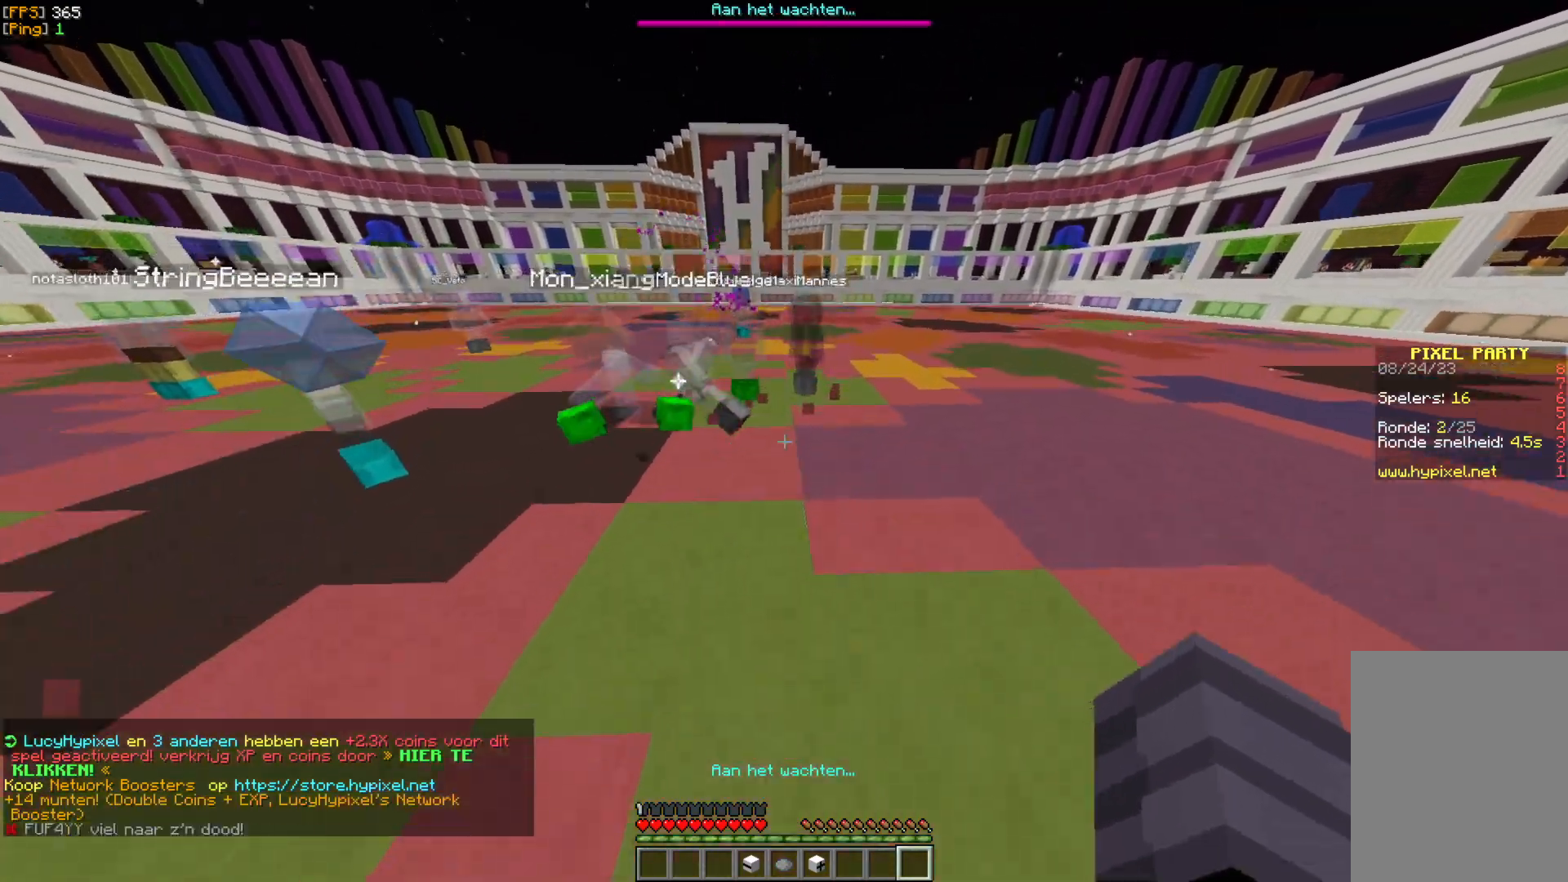
{"keys": ["w"], "mouse": [], "events": []}
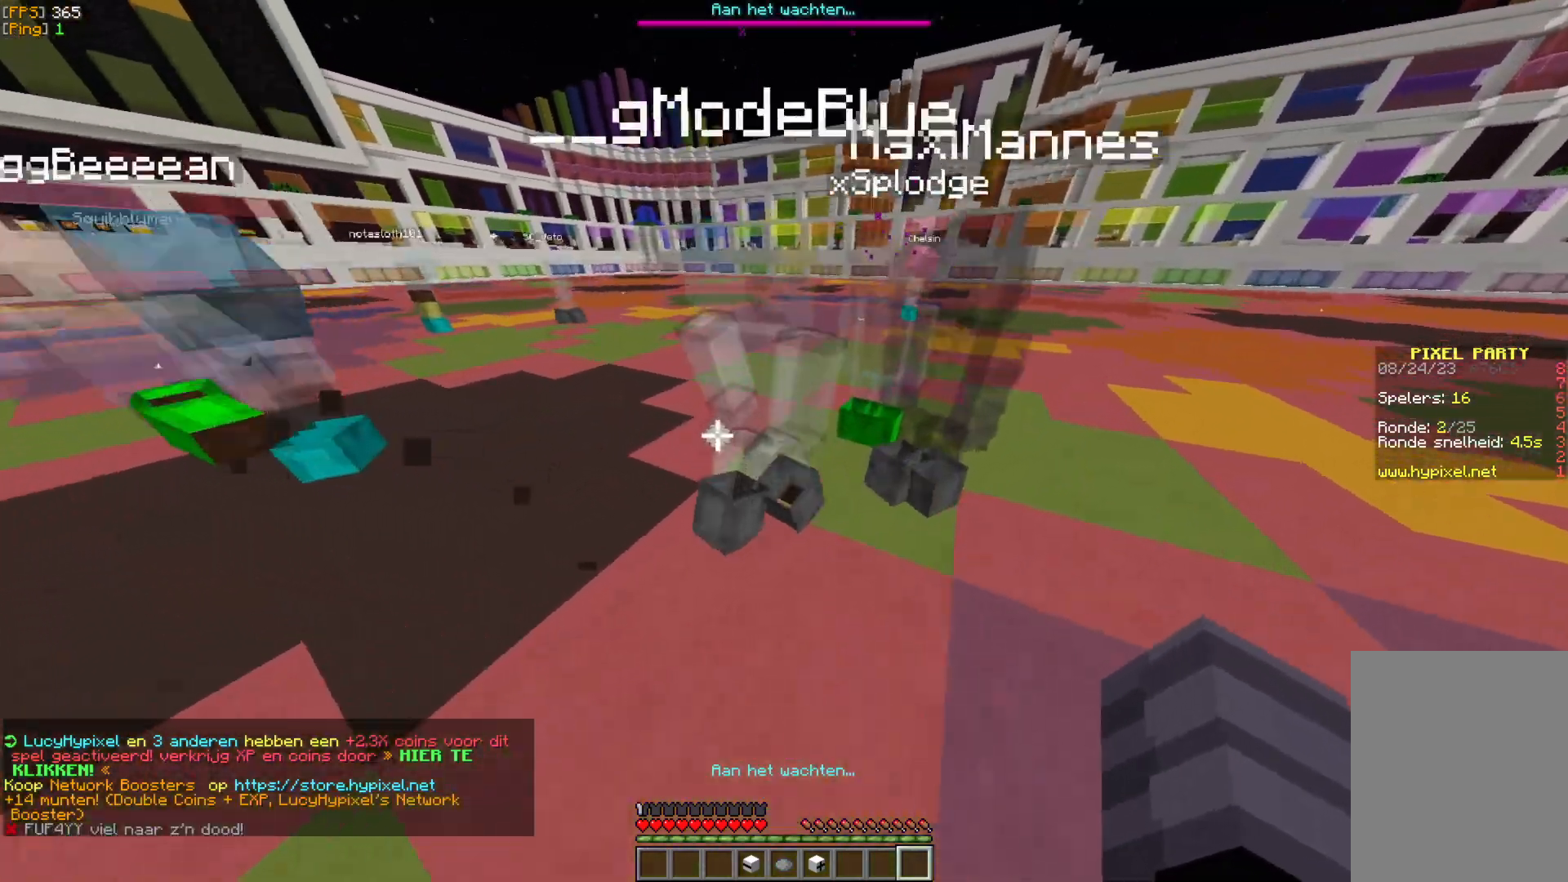
{"keys": ["w"], "mouse": [], "events": []}
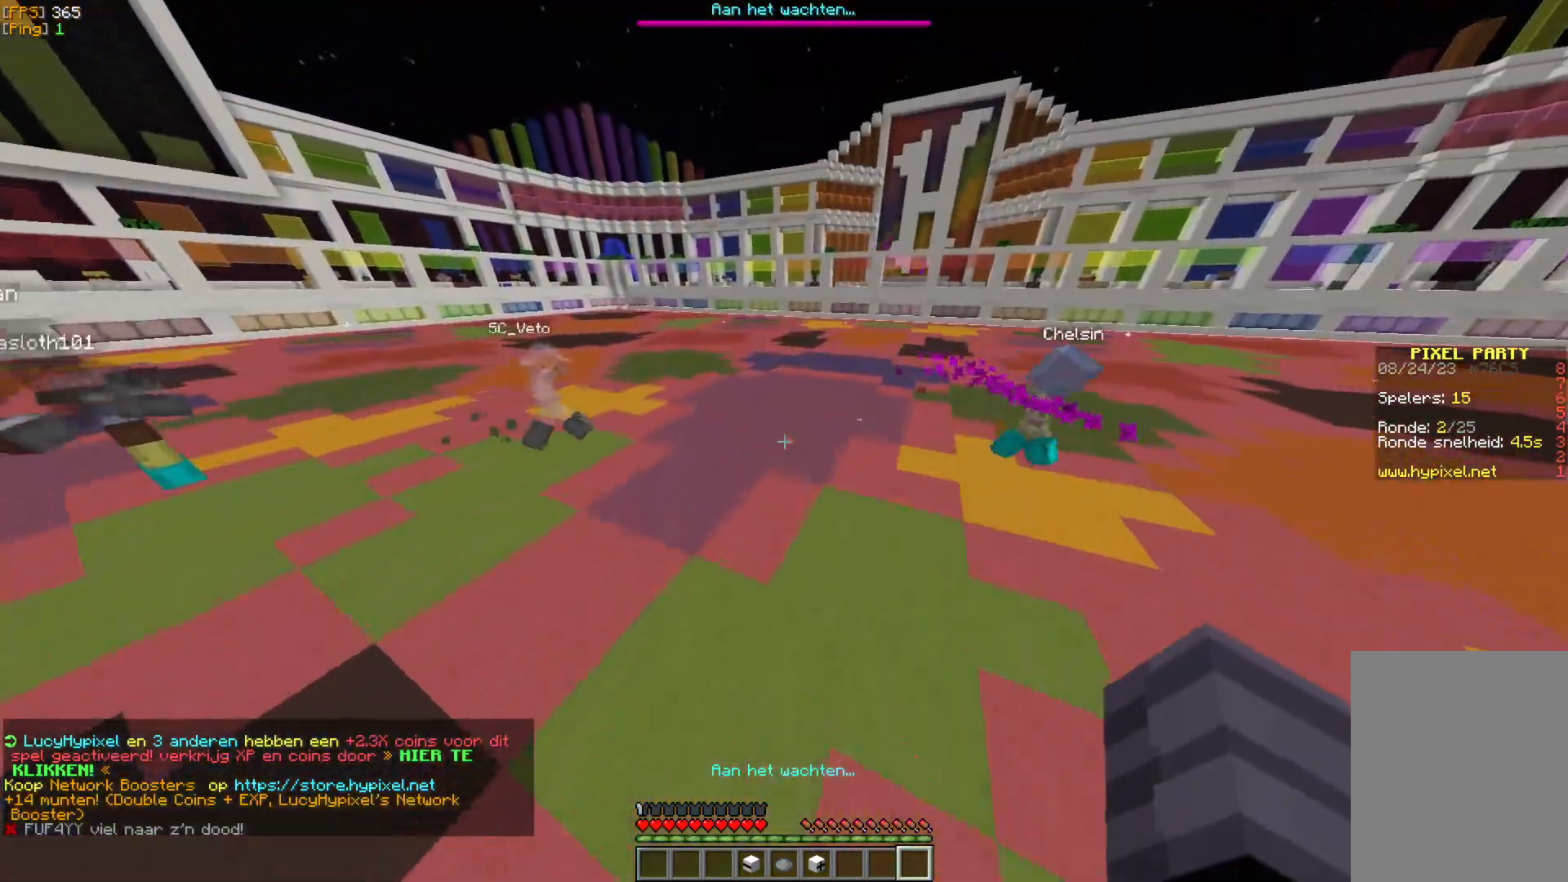
{"keys": ["w"], "mouse": [], "events": []}
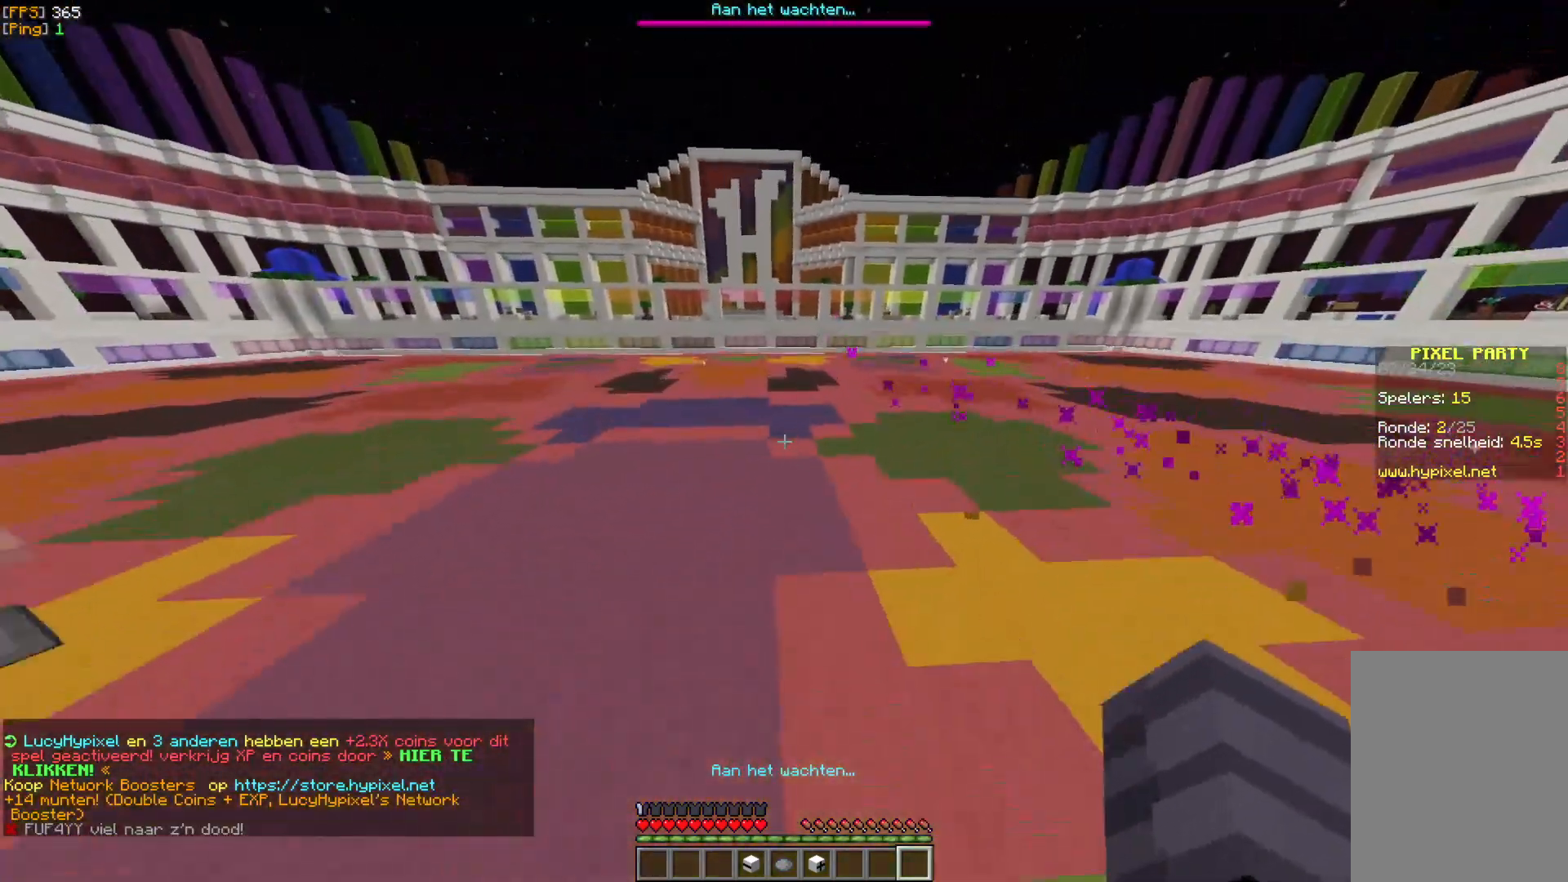
{"keys": ["d", "w"], "mouse": [], "events": [[433, "d", "down"]]}
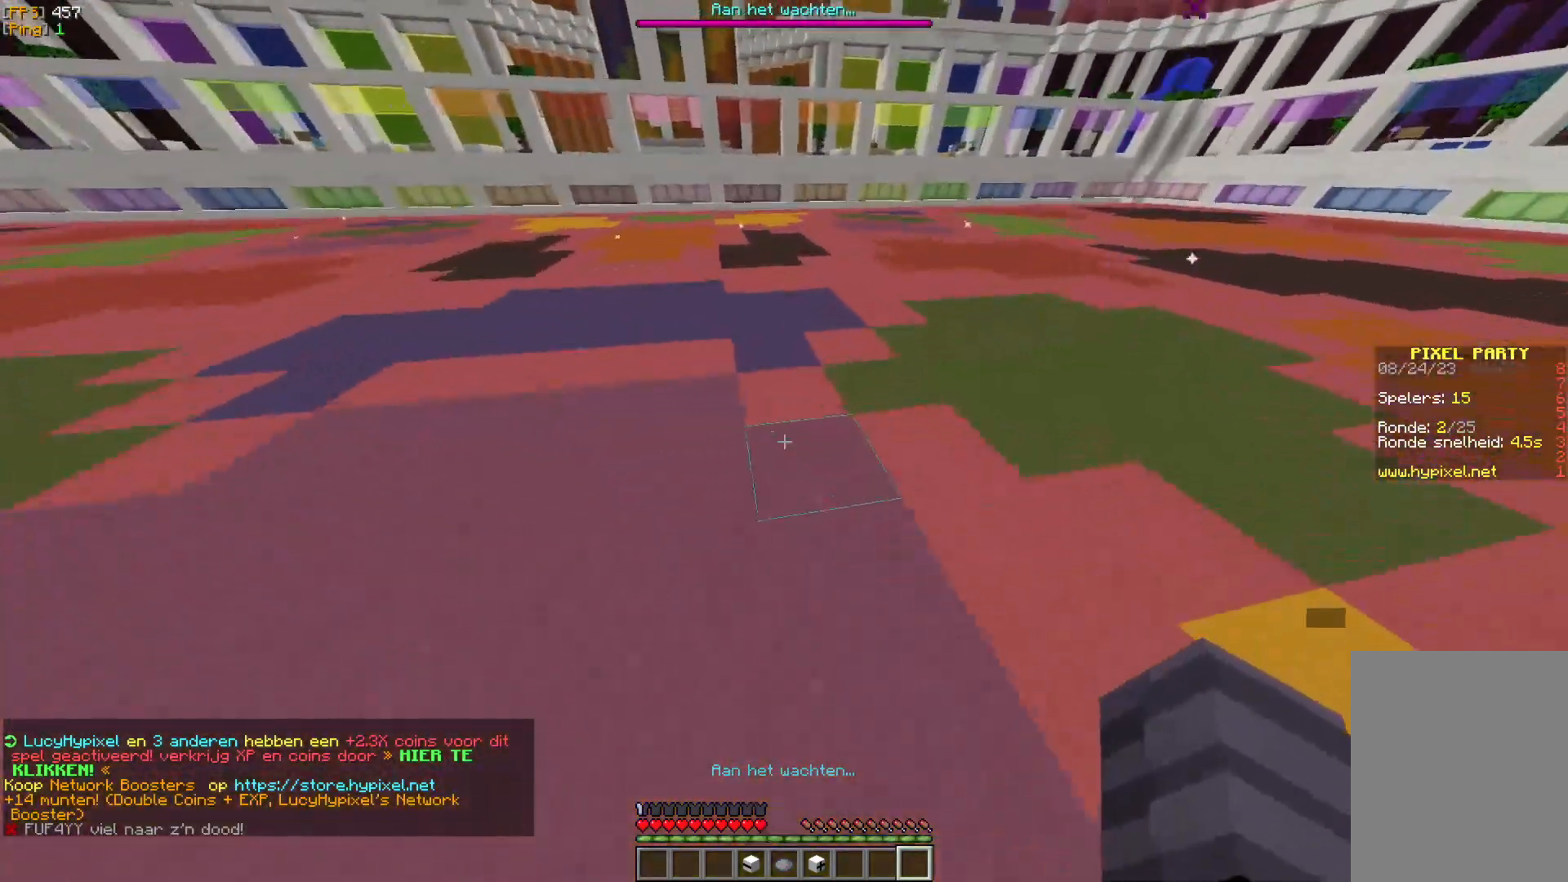
{"keys": ["w"], "mouse": [], "events": [[100, "d", "up"]]}
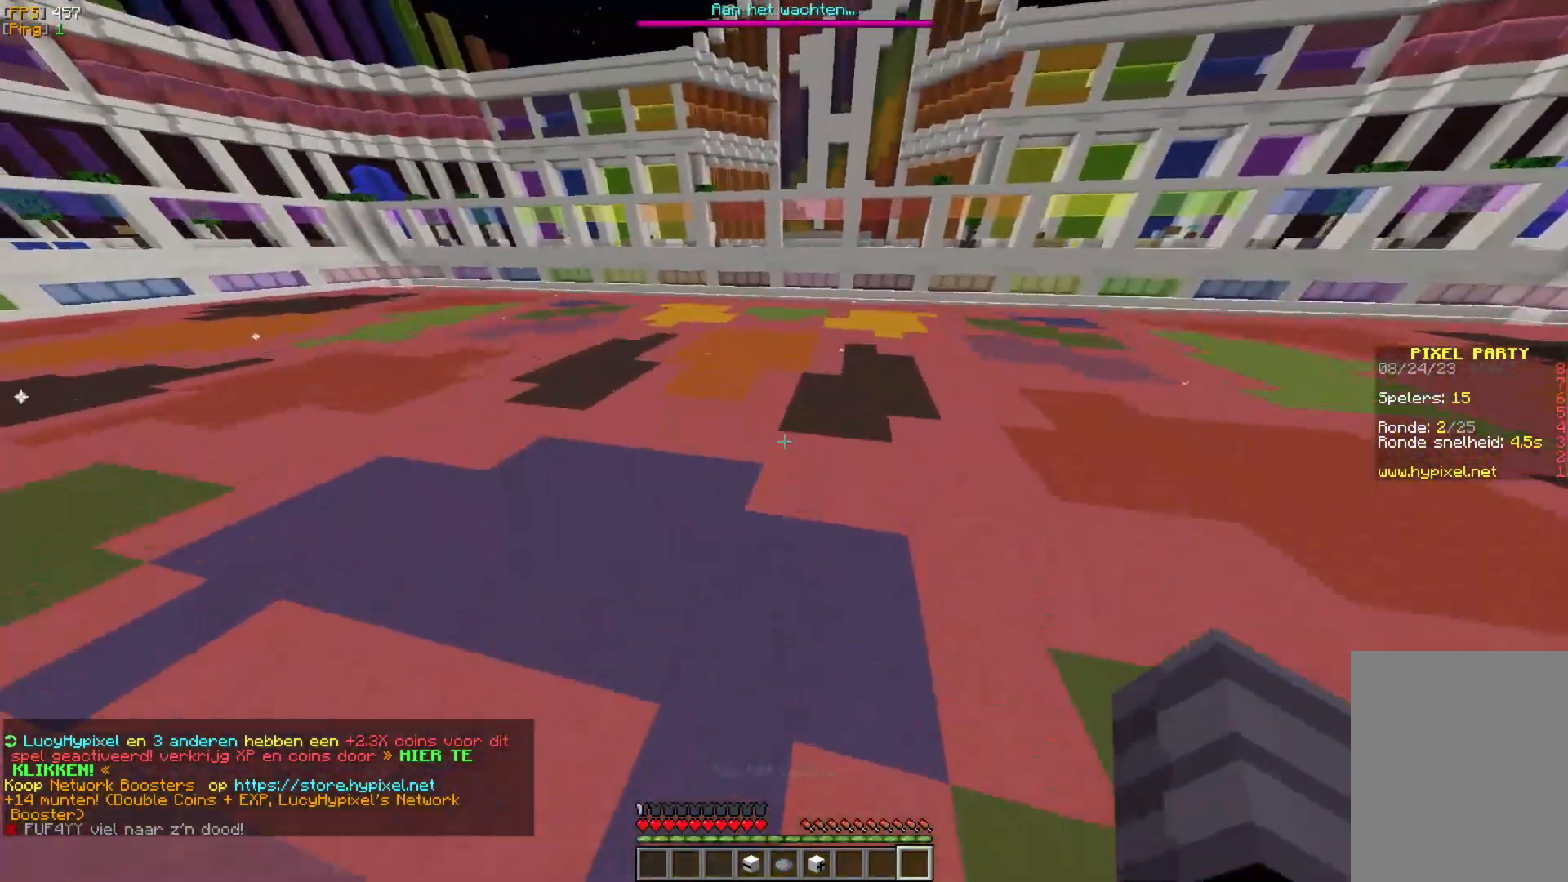
{"keys": ["a", "w"], "mouse": [], "events": [[300, "a", "down"]]}
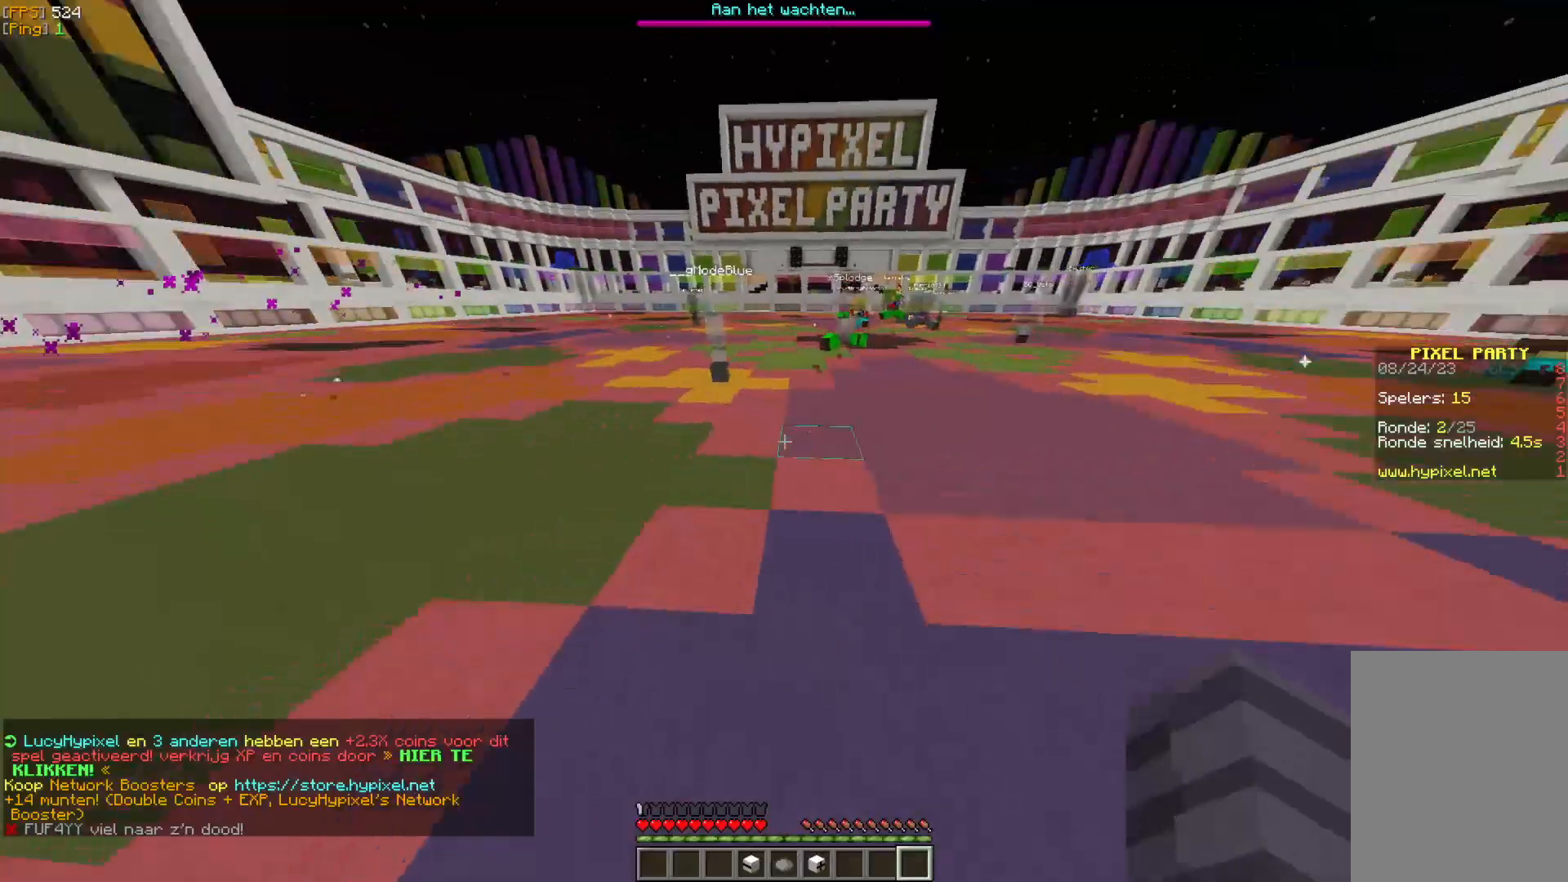
{"keys": ["w"], "mouse": [], "events": [[83, "a", "up"]]}